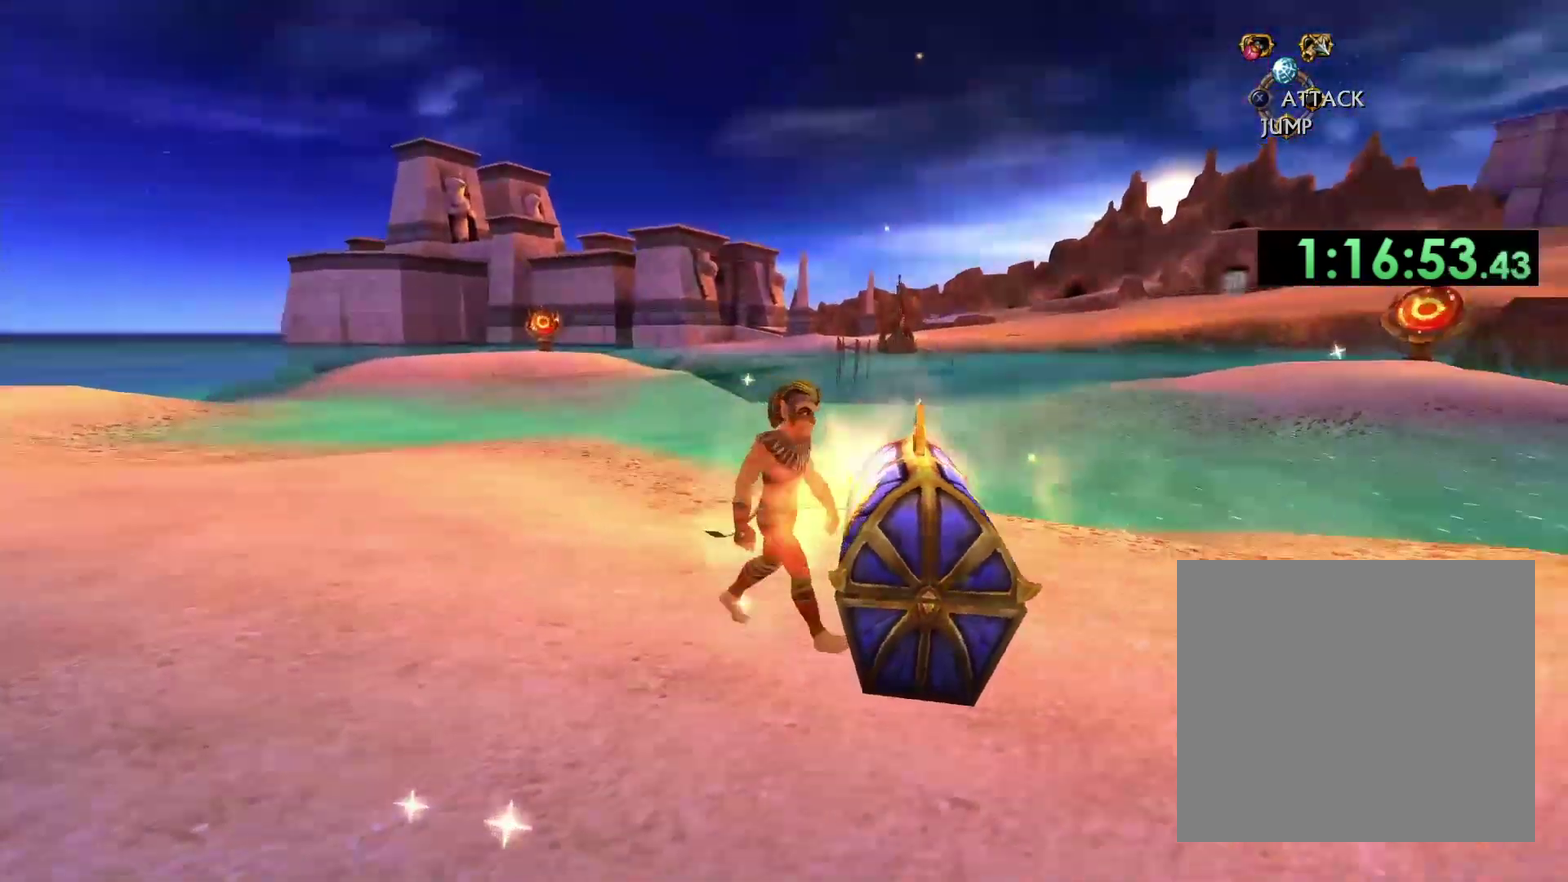
Gameplay with a controller (Xbox layout); each line is a JSON object with the inputs held at the frame after it. "events" lists button and stick changes between this image and that frame as [ms after this image, input, new state], when the widget could be followed in between.
{"buttons": [], "left_stick": "center", "right_stick": "center", "events": [[33, "X", "down"], [33, "left_stick", "center"], [117, "X", "up"], [200, "X", "down"], [300, "X", "up"], [367, "X", "down"], [450, "X", "up"]]}
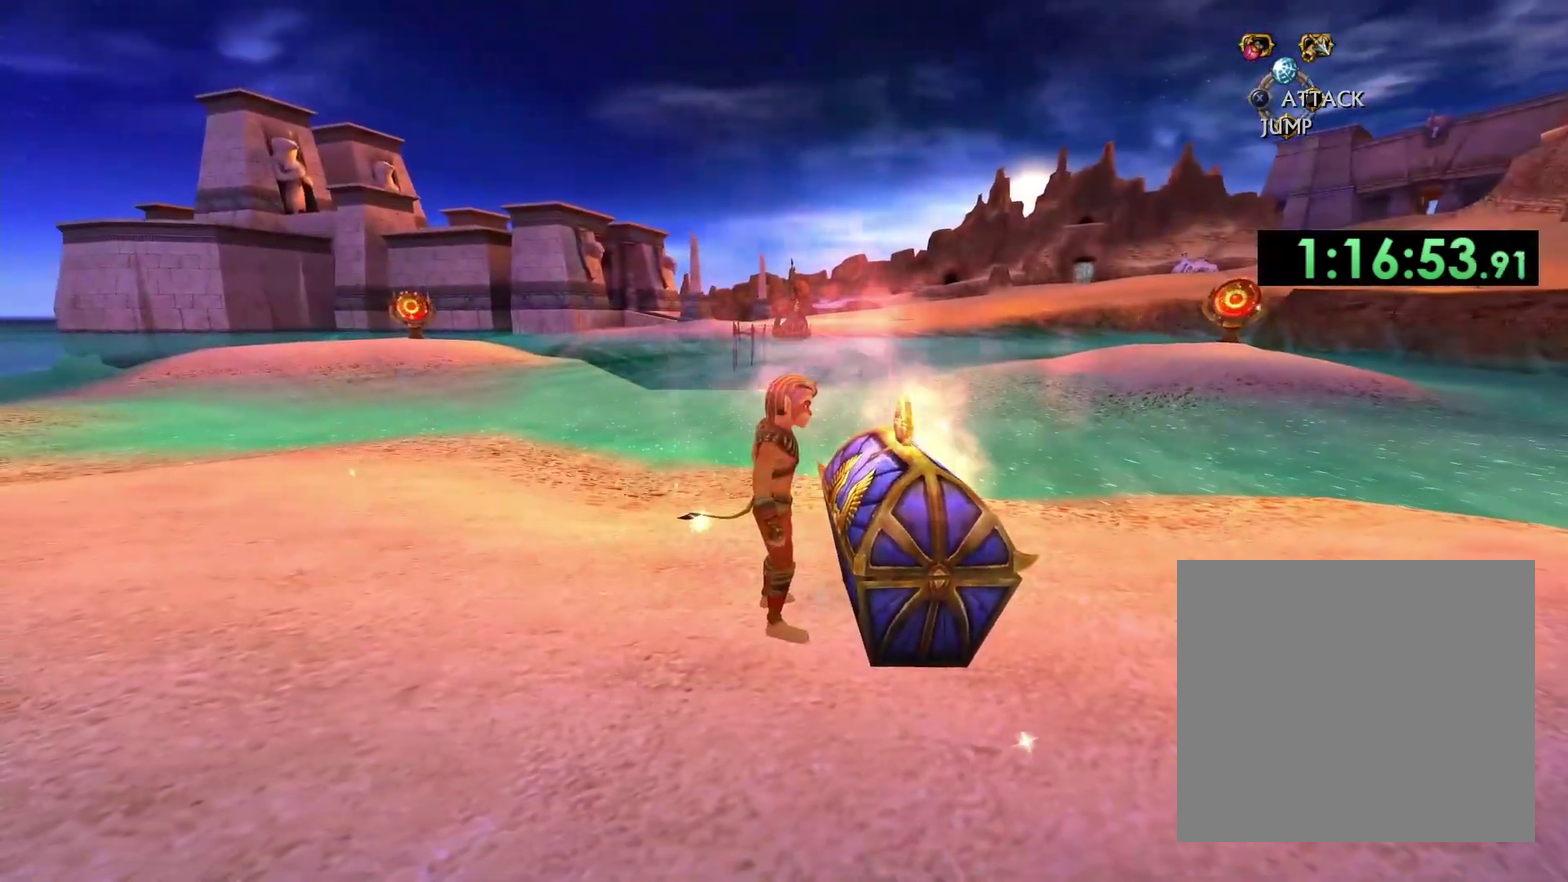
{"buttons": [], "left_stick": "center", "right_stick": "center", "events": [[33, "X", "down"], [133, "X", "up"], [183, "X", "down"], [300, "X", "up"], [350, "X", "down"], [450, "X", "up"]]}
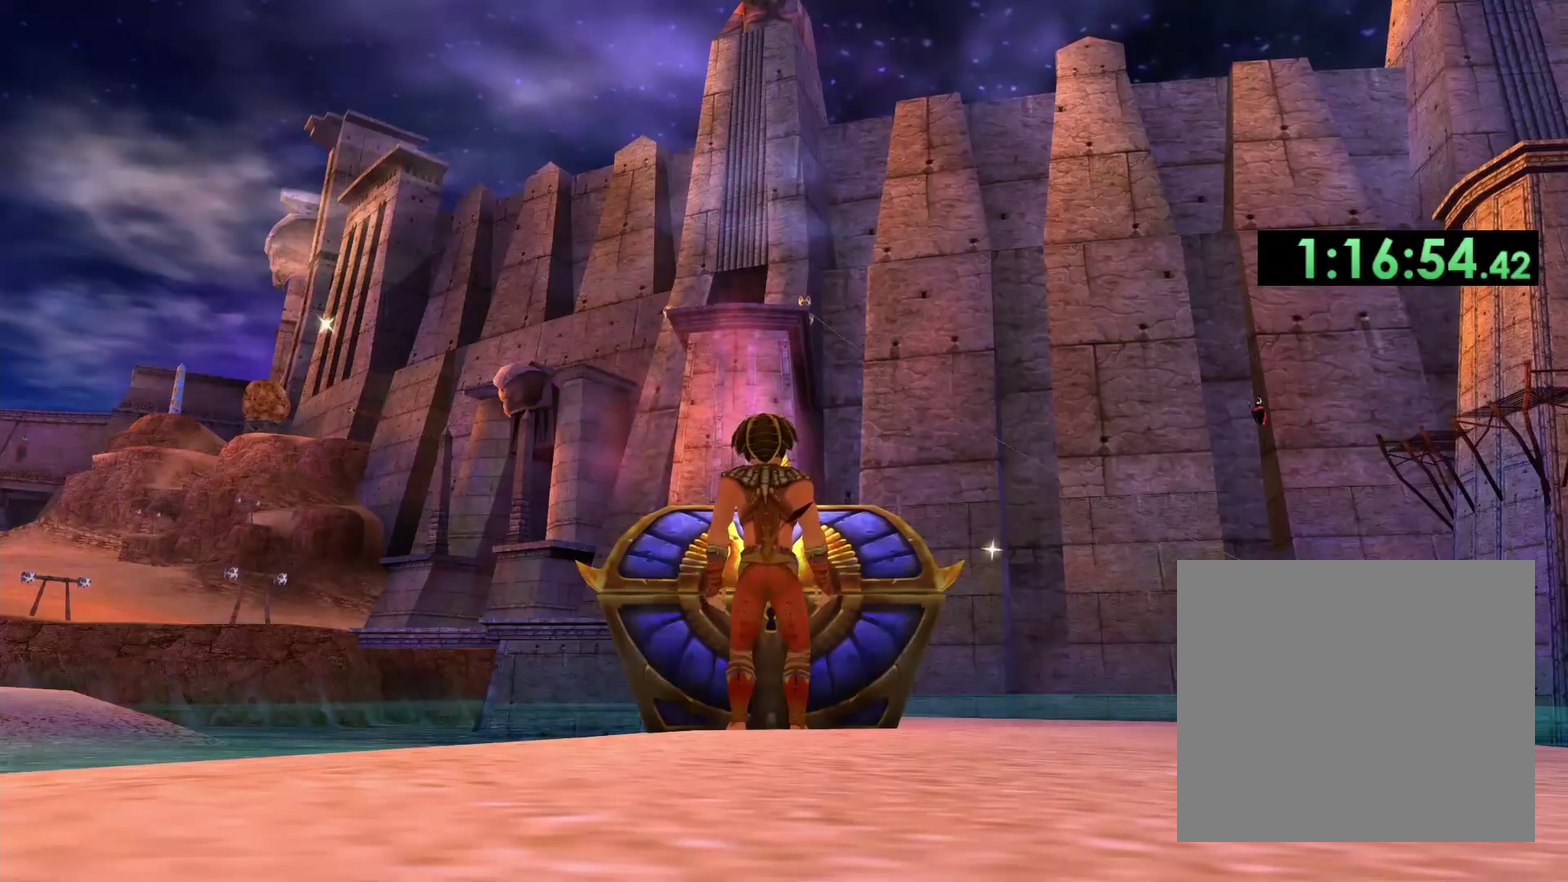
{"buttons": [], "left_stick": "center", "right_stick": "center", "events": [[33, "X", "down"], [117, "X", "up"]]}
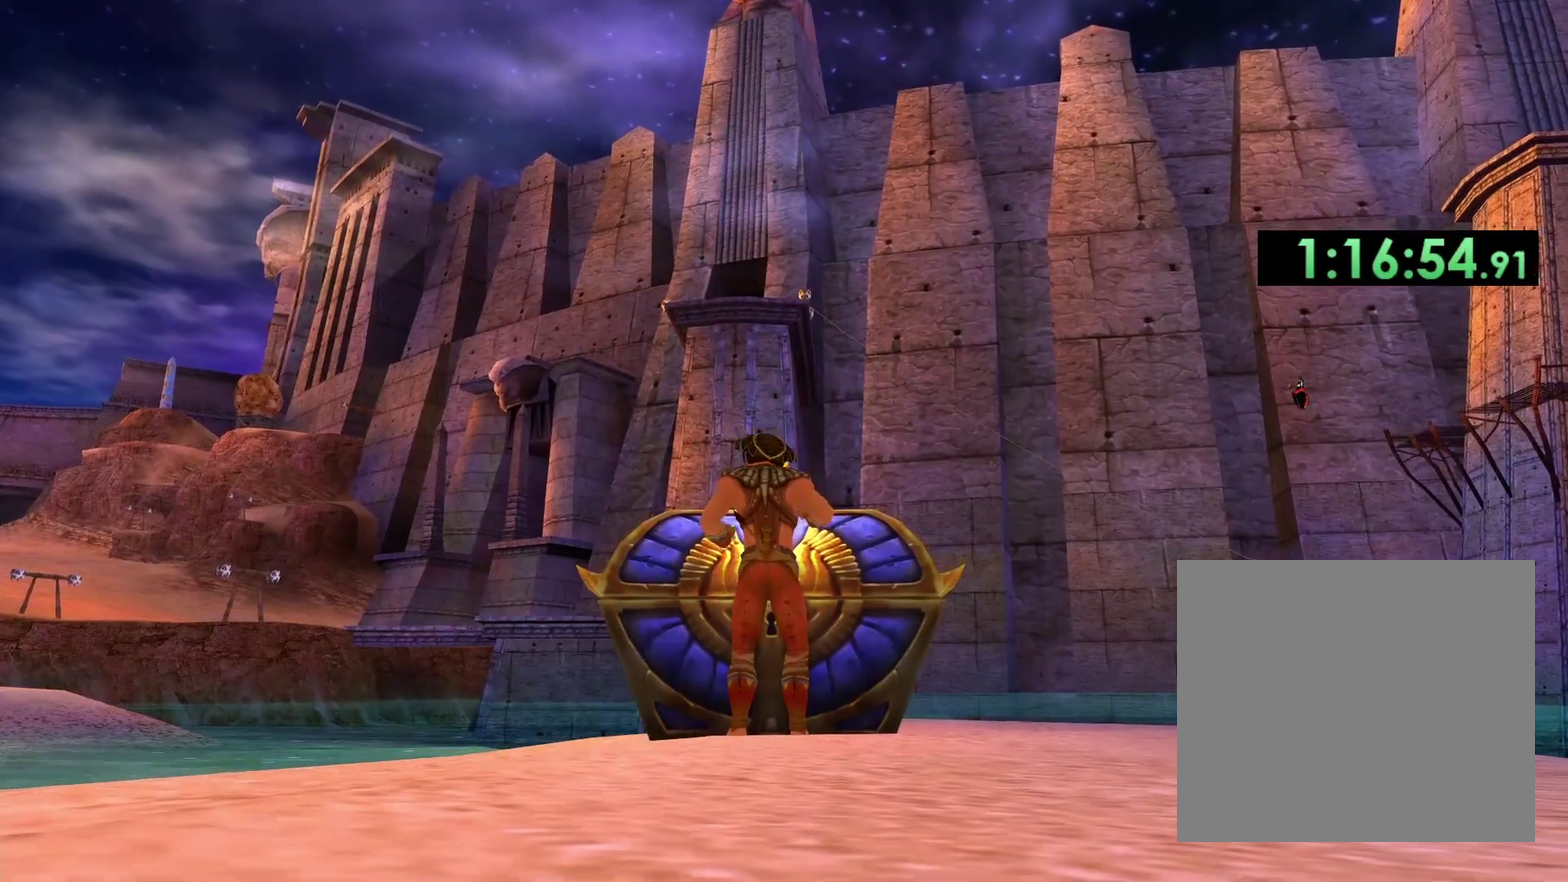
{"buttons": [], "left_stick": "center", "right_stick": "center", "events": [[233, "right_stick", "down-left"], [483, "right_stick", "center"]]}
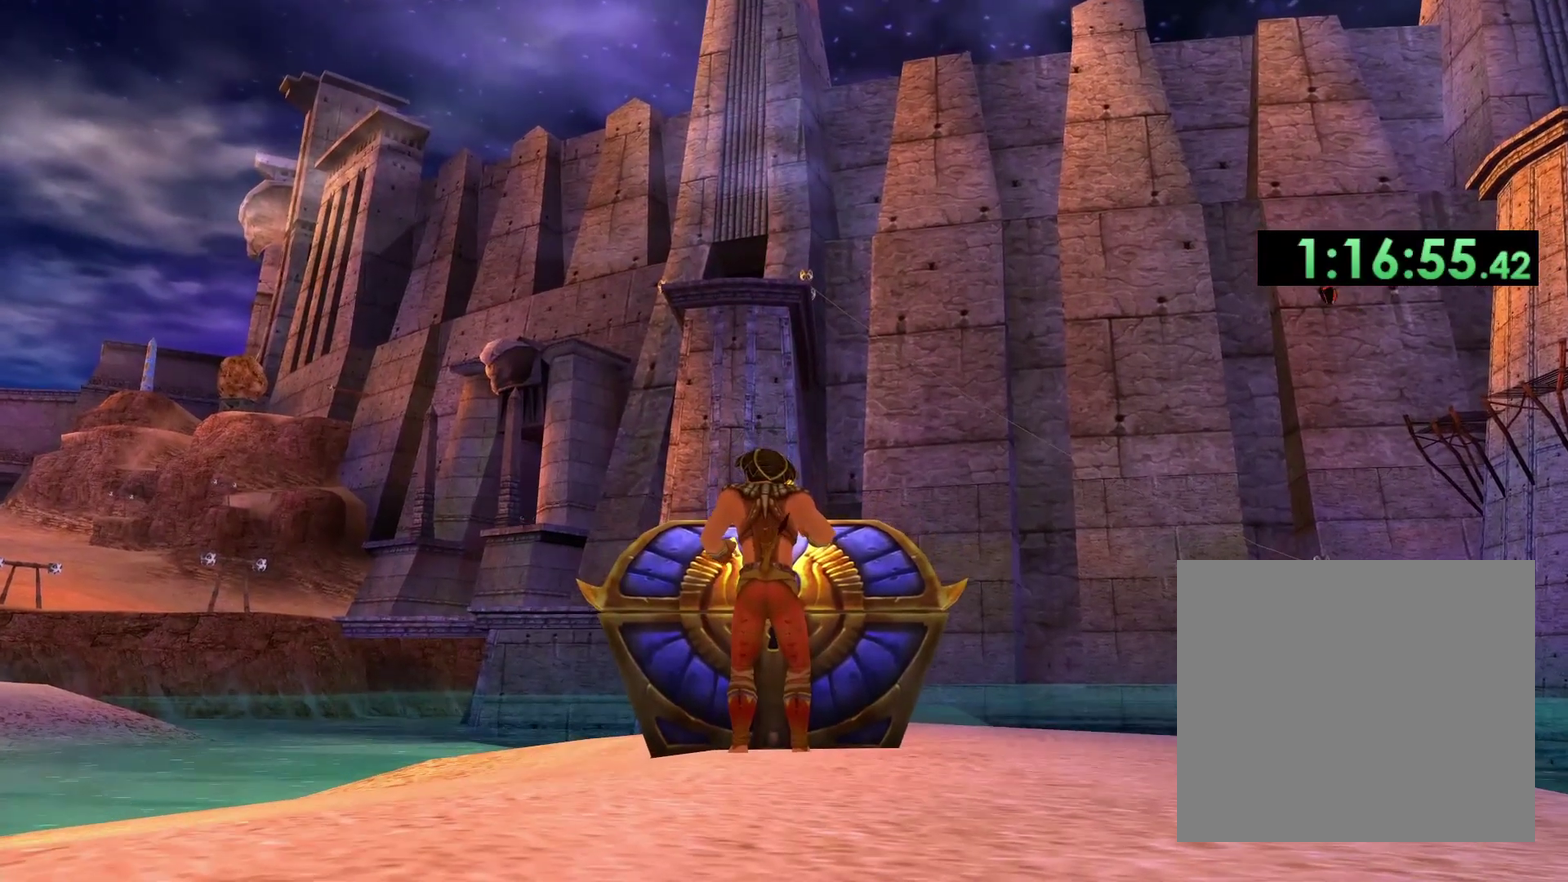
{"buttons": [], "left_stick": "center", "right_stick": "center", "events": []}
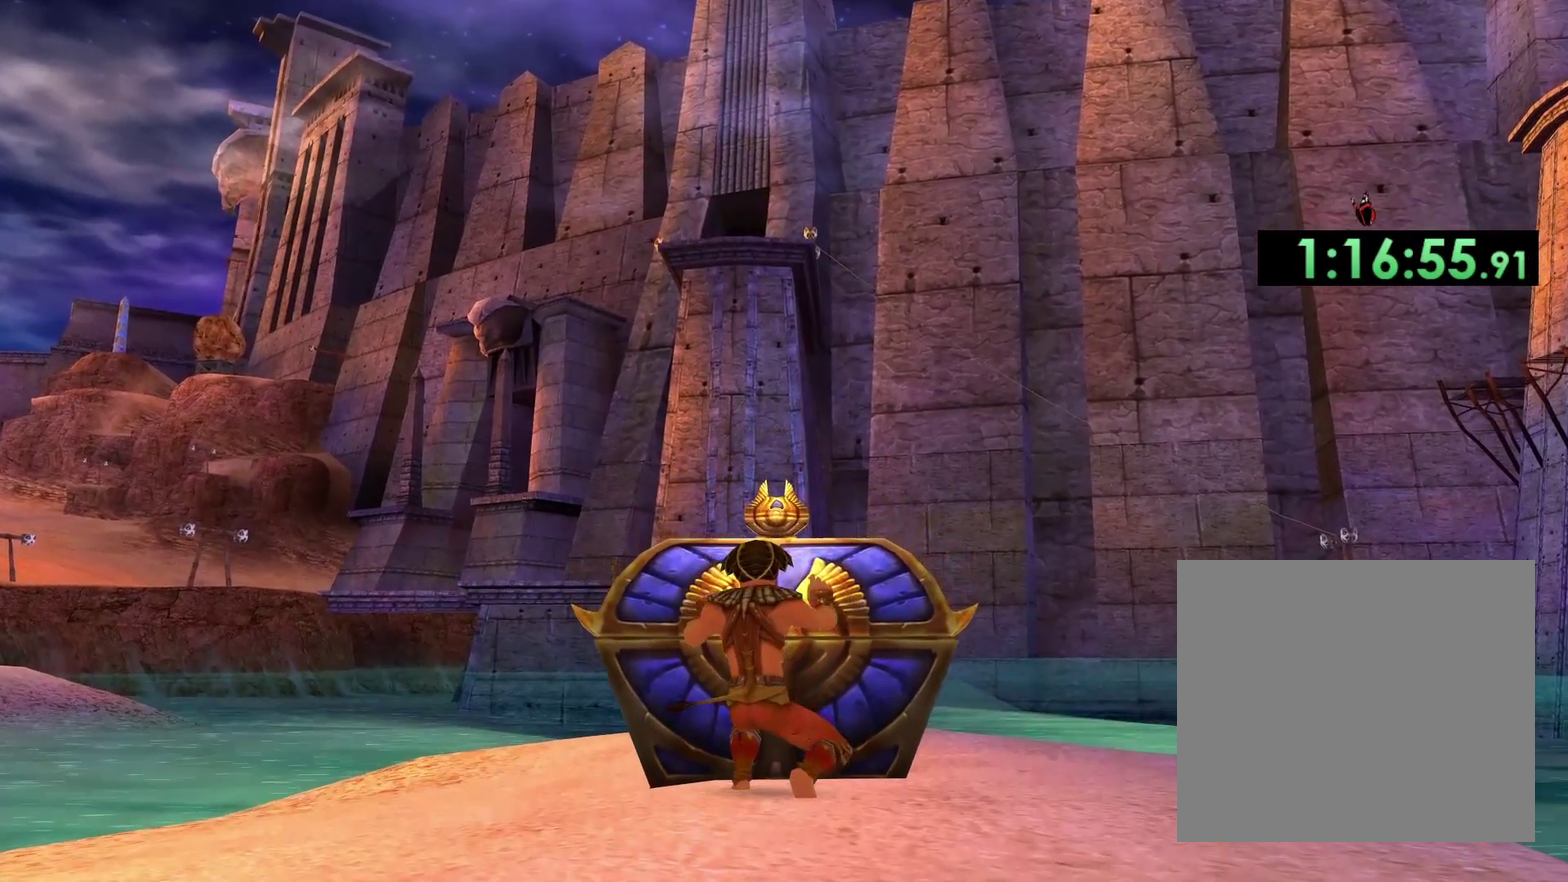
{"buttons": [], "left_stick": "center", "right_stick": "center", "events": []}
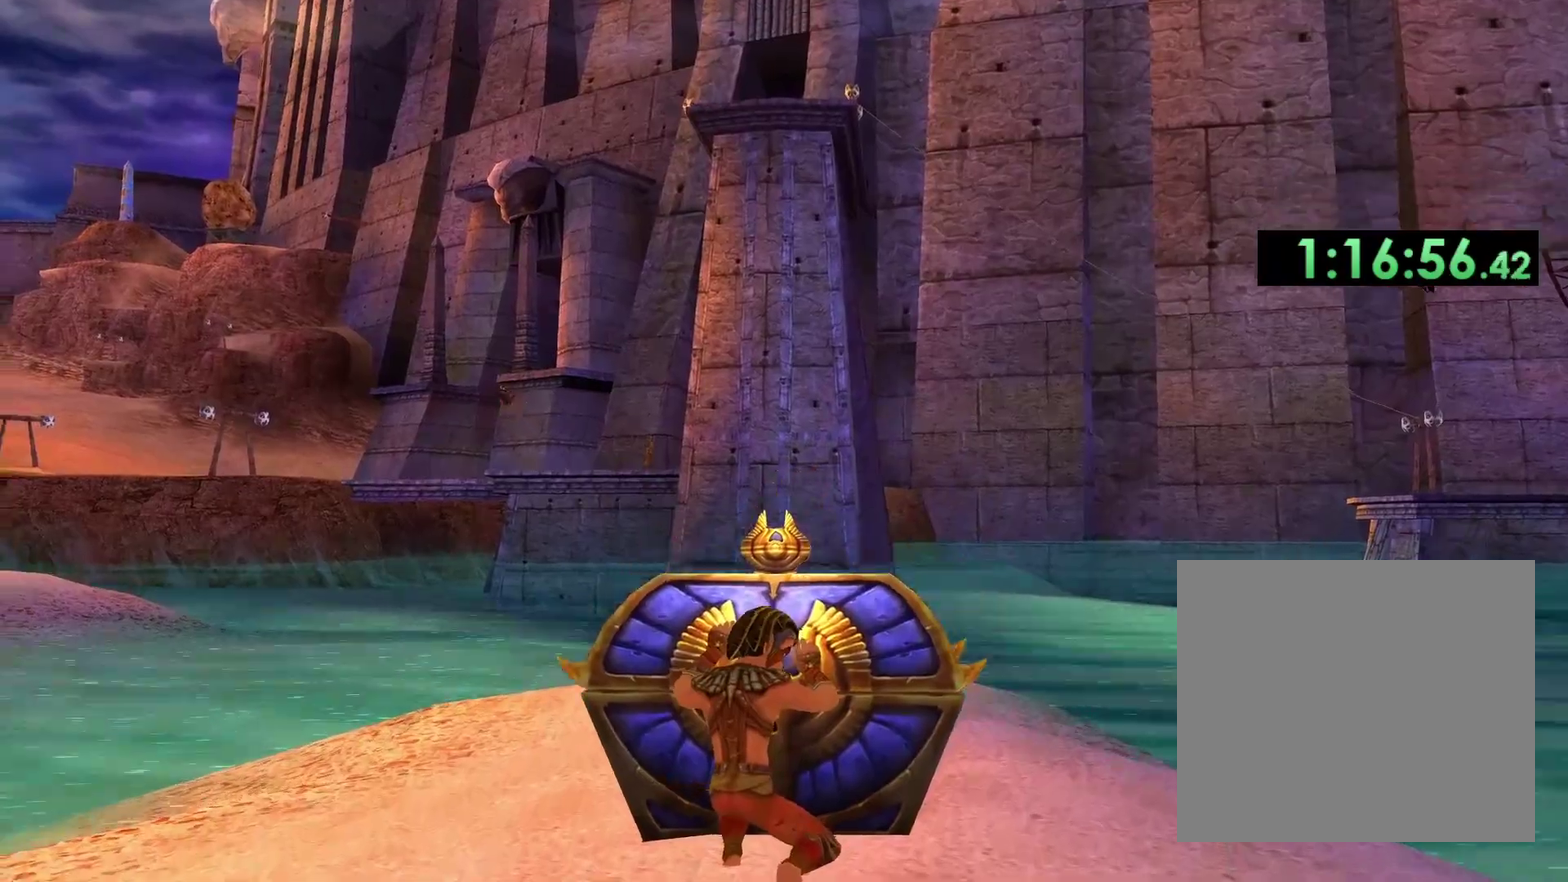
{"buttons": [], "left_stick": "center", "right_stick": "center"}
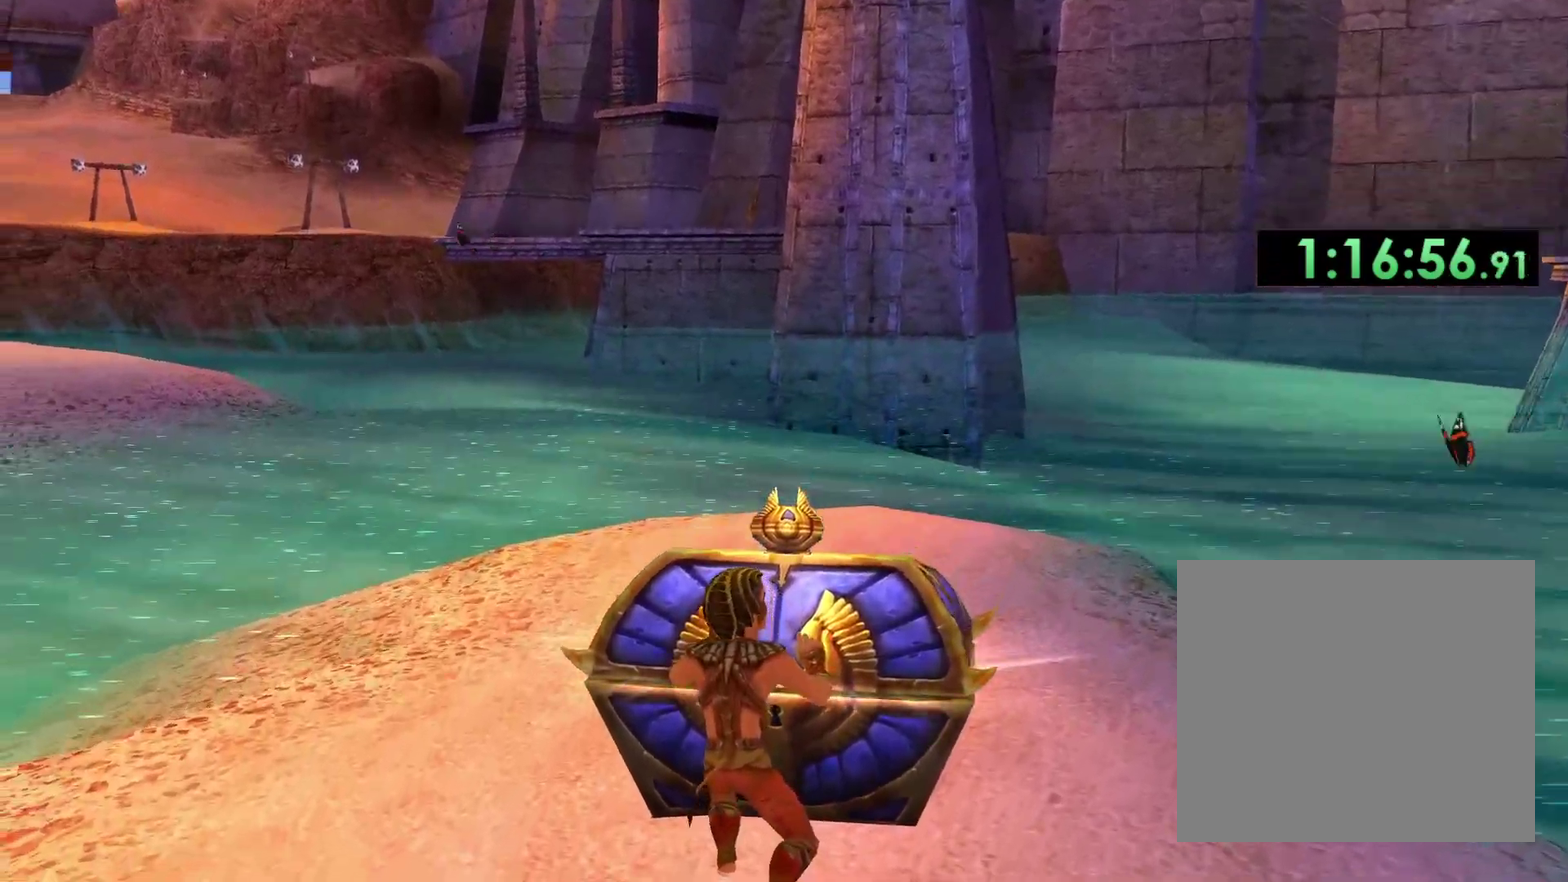
{"buttons": [], "left_stick": "left", "right_stick": "center", "events": [[217, "R1", "down"], [317, "left_stick", "left"], [367, "R1", "up"]]}
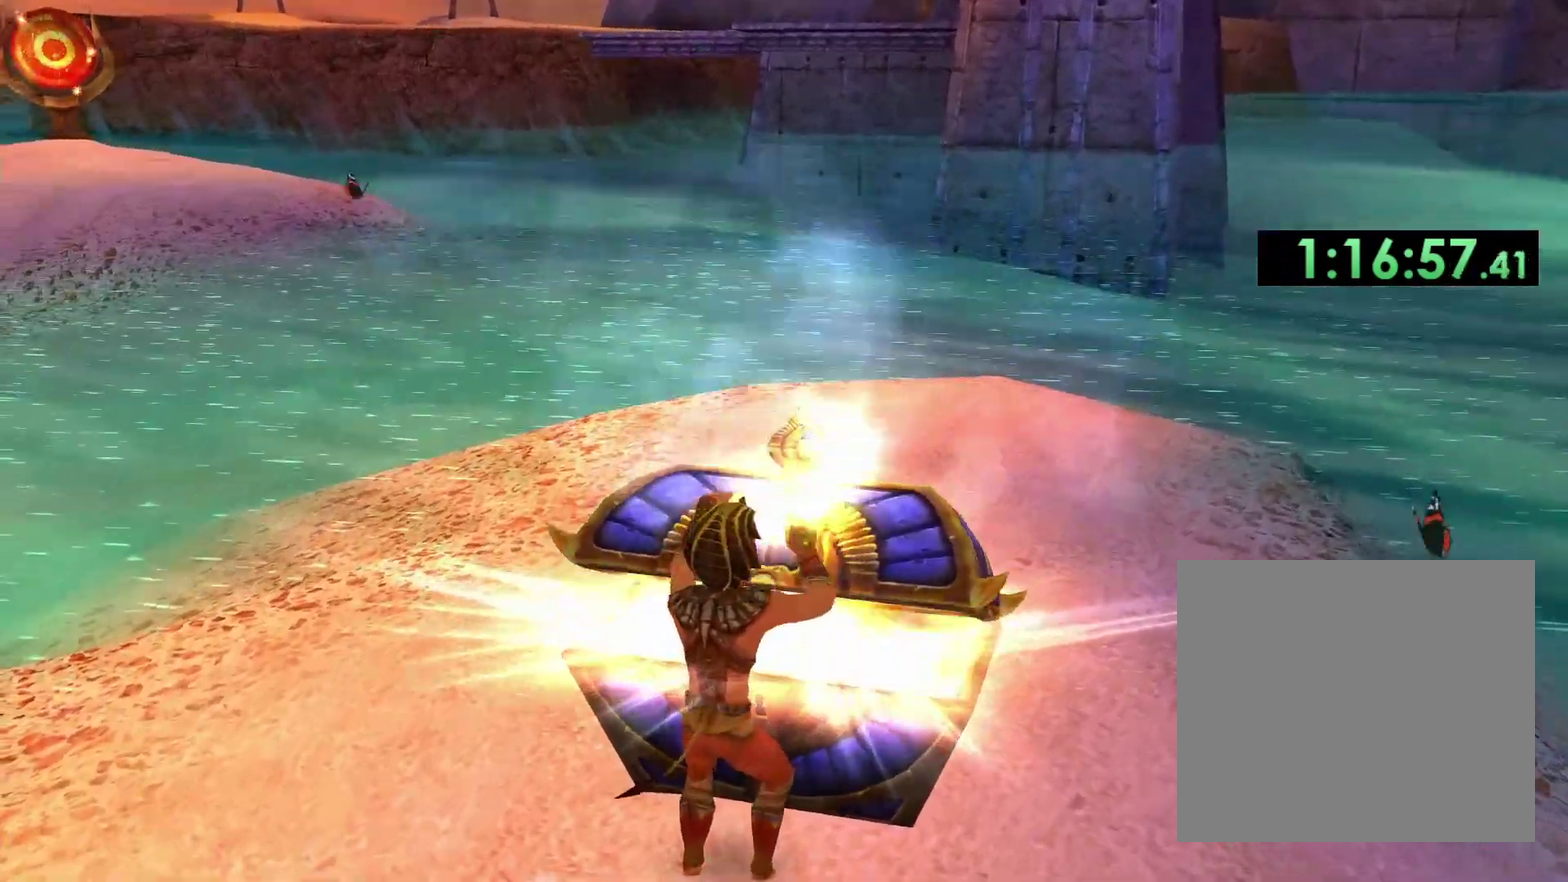
{"buttons": [], "left_stick": "center", "right_stick": "center", "events": [[200, "left_stick", "center"]]}
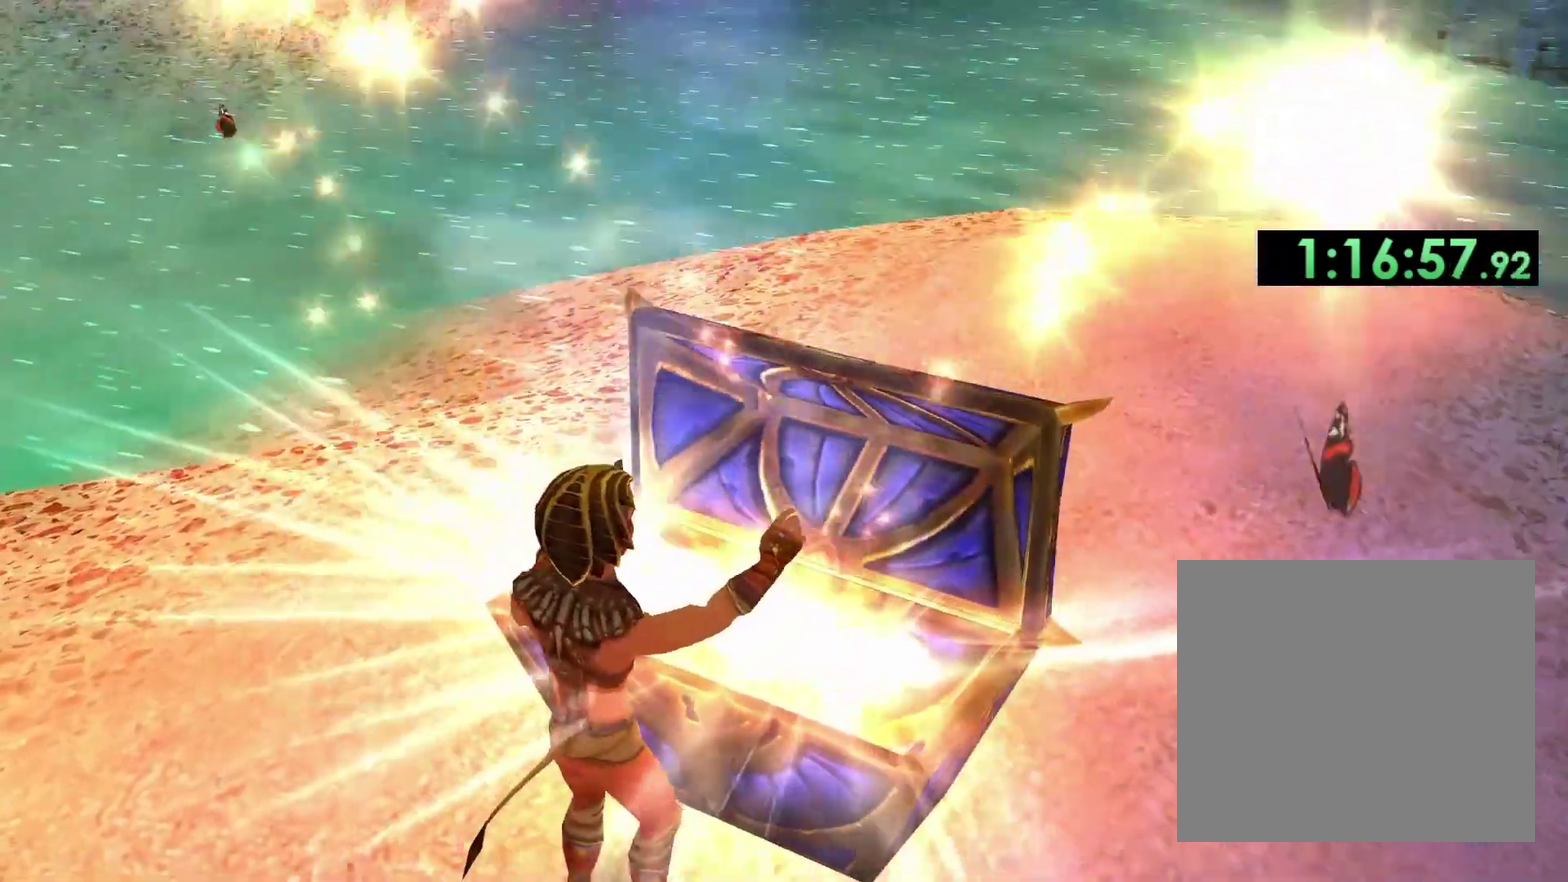
{"buttons": [], "left_stick": "center", "right_stick": "left", "events": [[450, "right_stick", "left"]]}
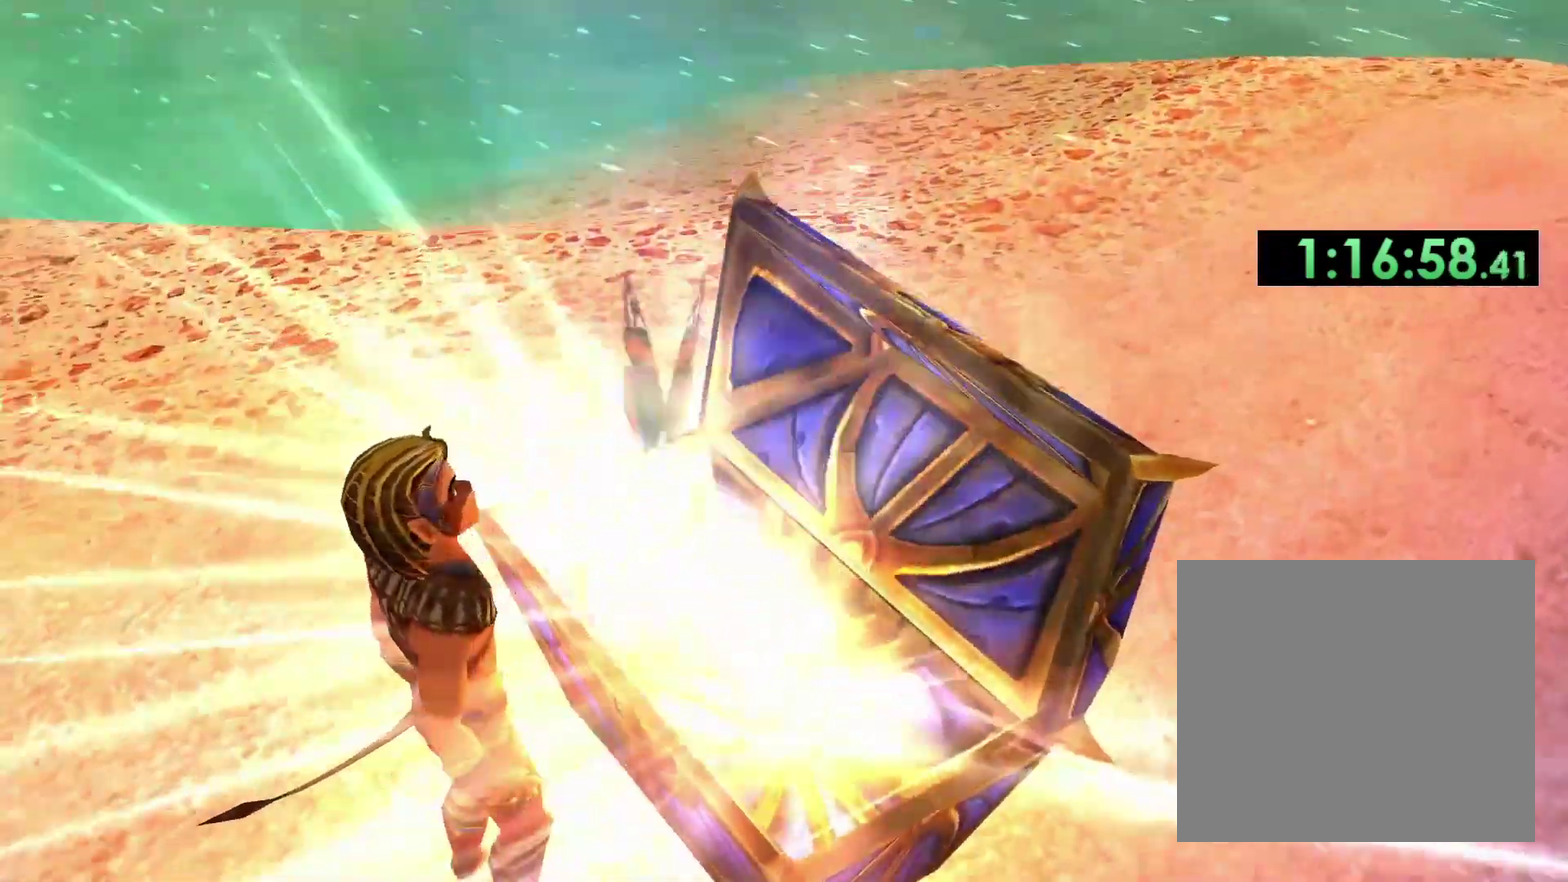
{"buttons": [], "left_stick": "center", "right_stick": "center", "events": [[400, "right_stick", "center"]]}
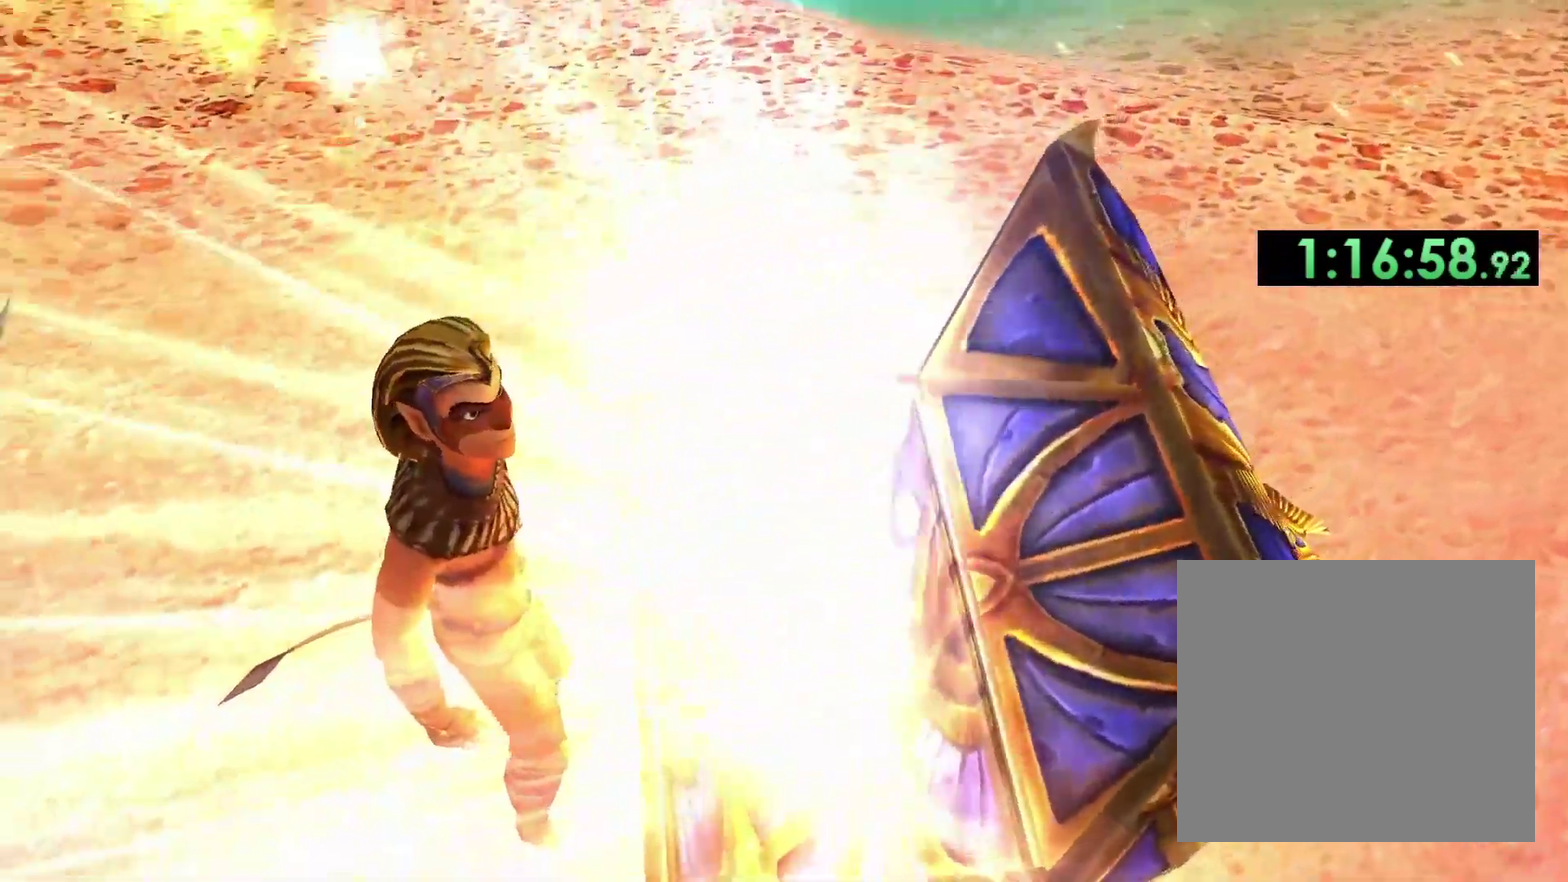
{"buttons": [], "left_stick": "center", "right_stick": "center", "events": []}
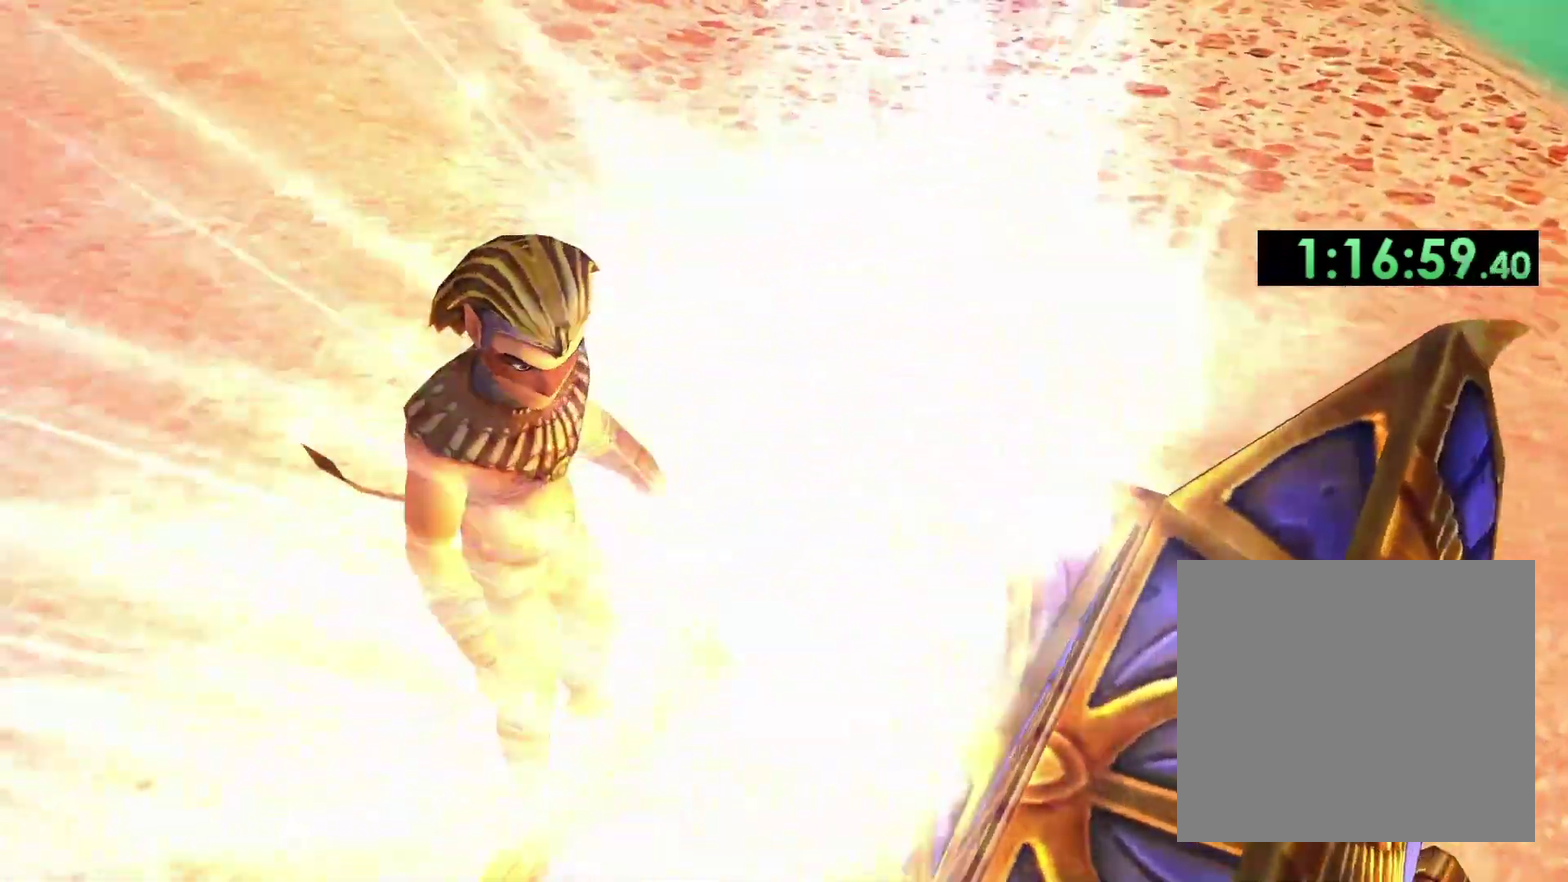
{"buttons": [], "left_stick": "up-left", "right_stick": "center", "events": [[83, "left_stick", "up-left"]]}
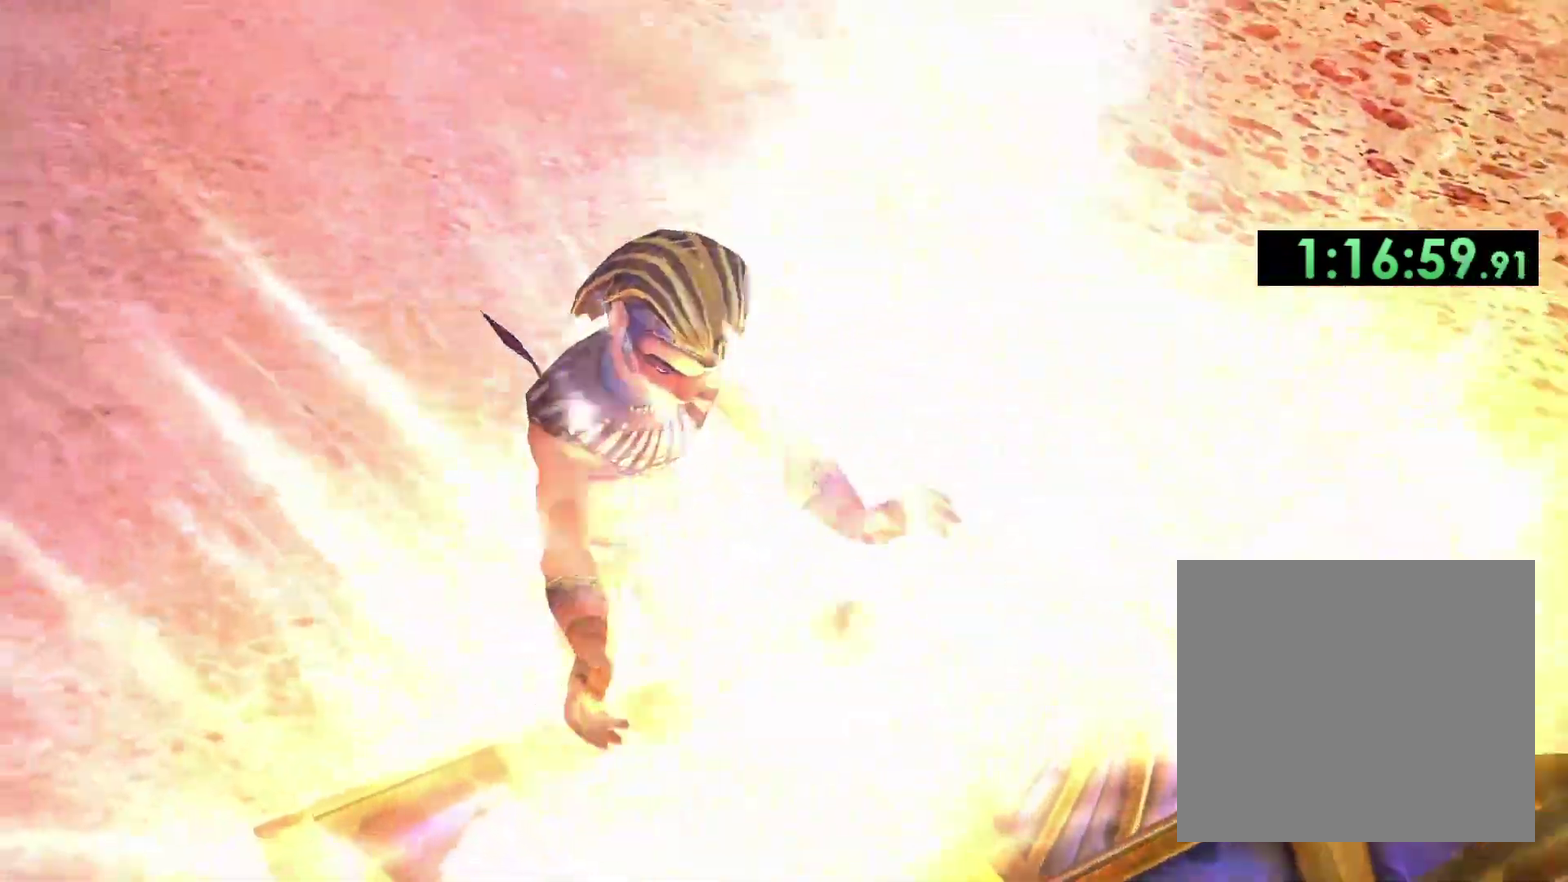
{"buttons": [], "left_stick": "up-left", "right_stick": "center", "events": [[33, "left_stick", "center"], [333, "left_stick", "up-left"]]}
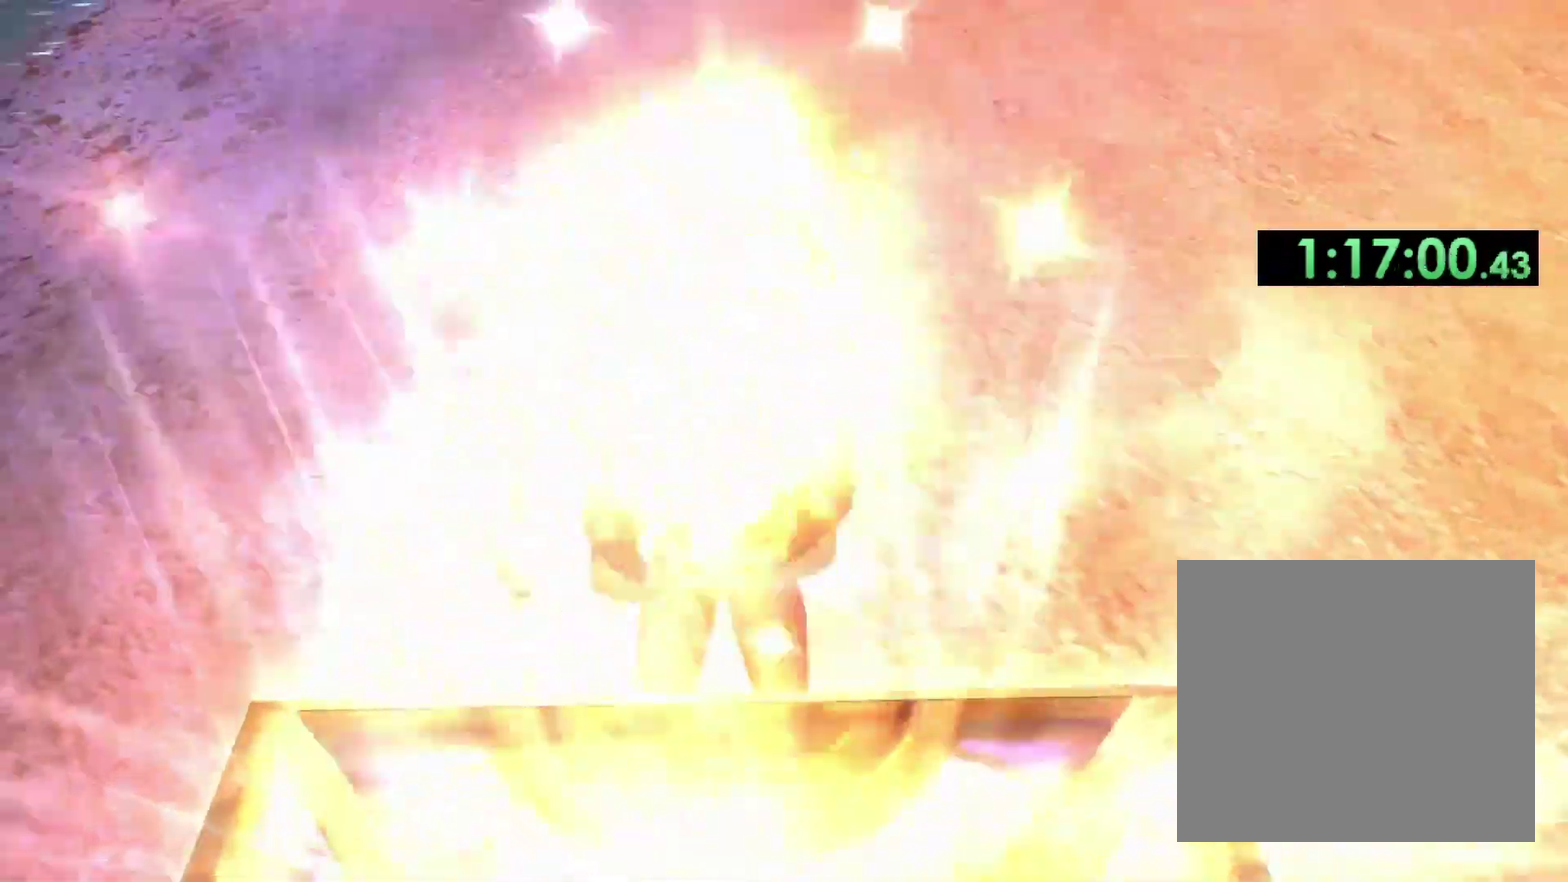
{"buttons": [], "left_stick": "up", "right_stick": "center", "events": [[267, "left_stick", "up"]]}
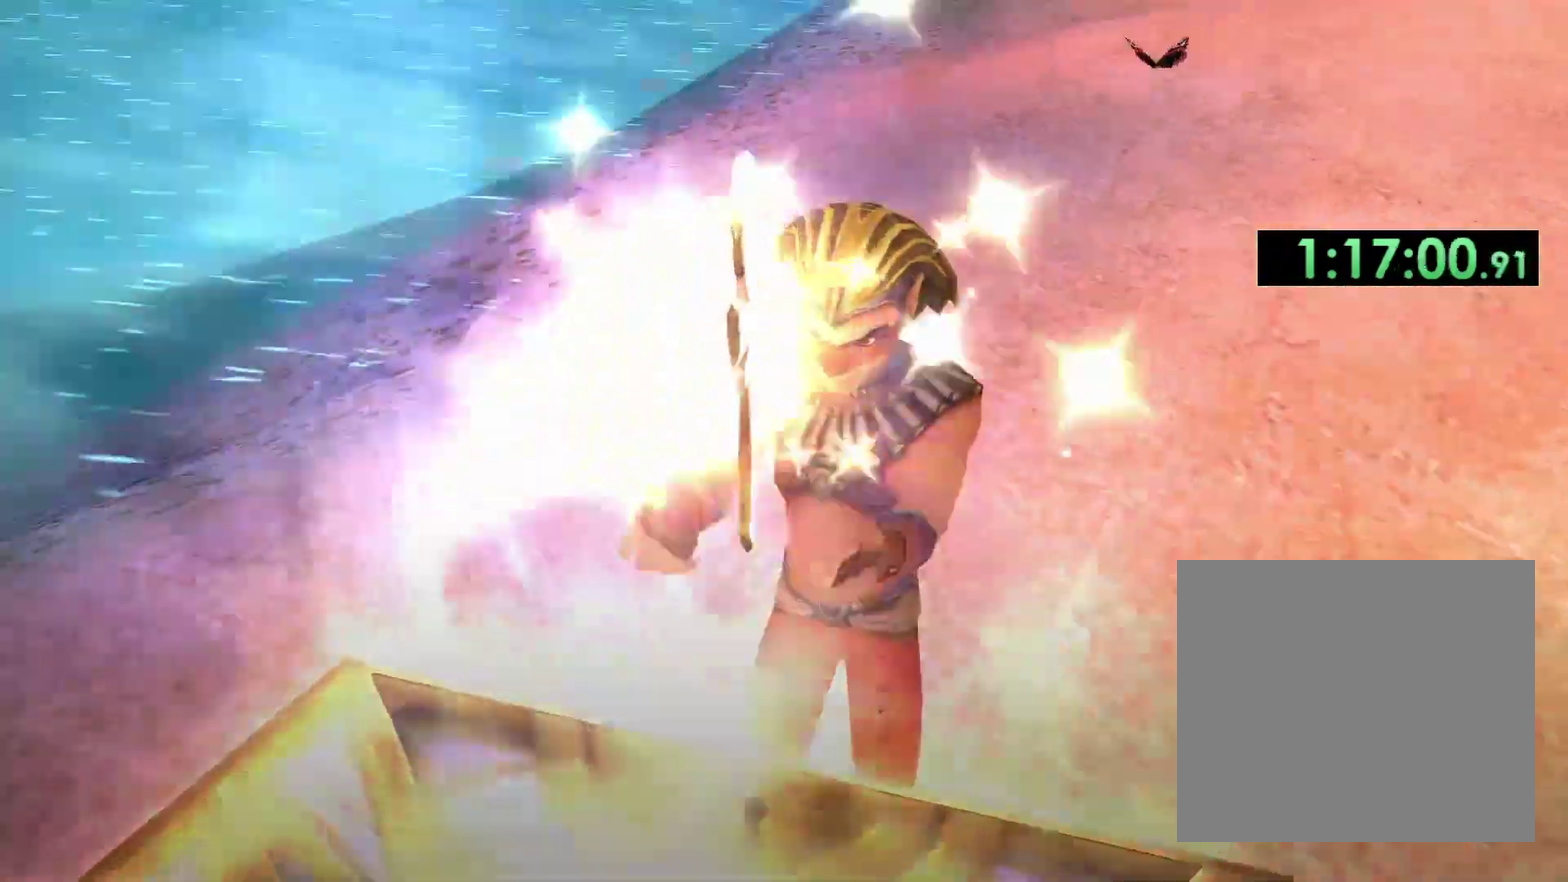
{"buttons": [], "left_stick": "up", "right_stick": "center", "events": [[217, "X", "down"], [283, "X", "up"], [350, "X", "down"], [367, "A", "down"], [467, "A", "up"], [467, "X", "up"]]}
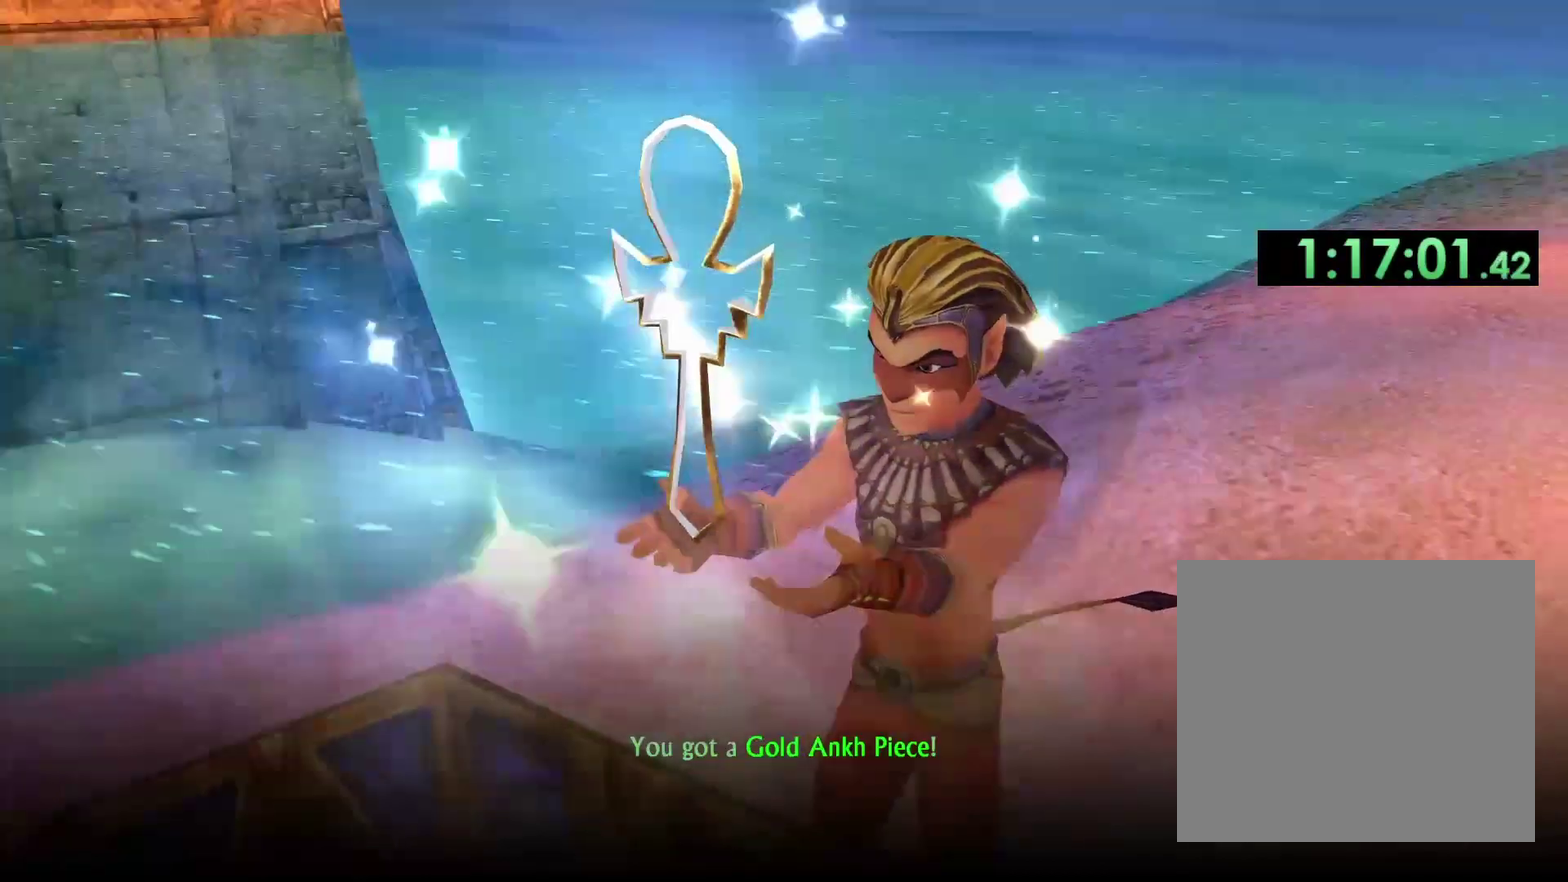
{"buttons": [], "left_stick": "up", "right_stick": "center", "events": [[33, "A", "down"], [50, "X", "down"], [133, "A", "up"], [133, "X", "up"], [200, "A", "down"], [200, "X", "down"], [283, "A", "up"], [283, "X", "up"], [367, "A", "down"], [367, "X", "down"], [450, "A", "up"], [450, "X", "up"]]}
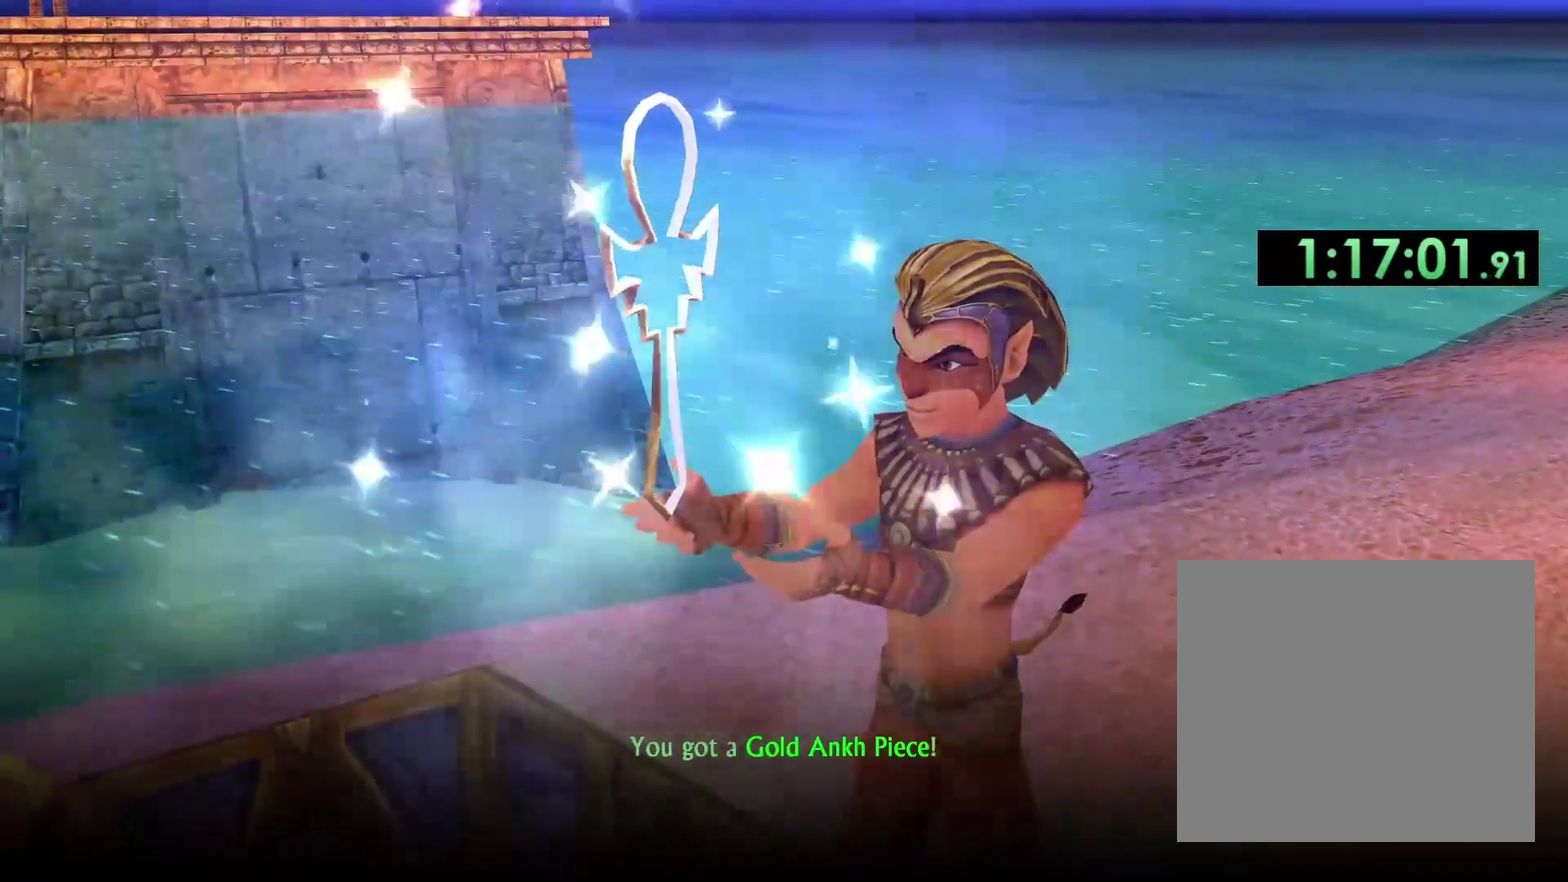
{"buttons": [], "left_stick": "up", "right_stick": "center", "events": [[33, "A", "down"], [33, "X", "down"], [100, "A", "up"], [117, "X", "up"], [183, "A", "down"], [183, "X", "down"], [267, "A", "up"], [267, "X", "up"], [350, "X", "down"], [433, "X", "up"]]}
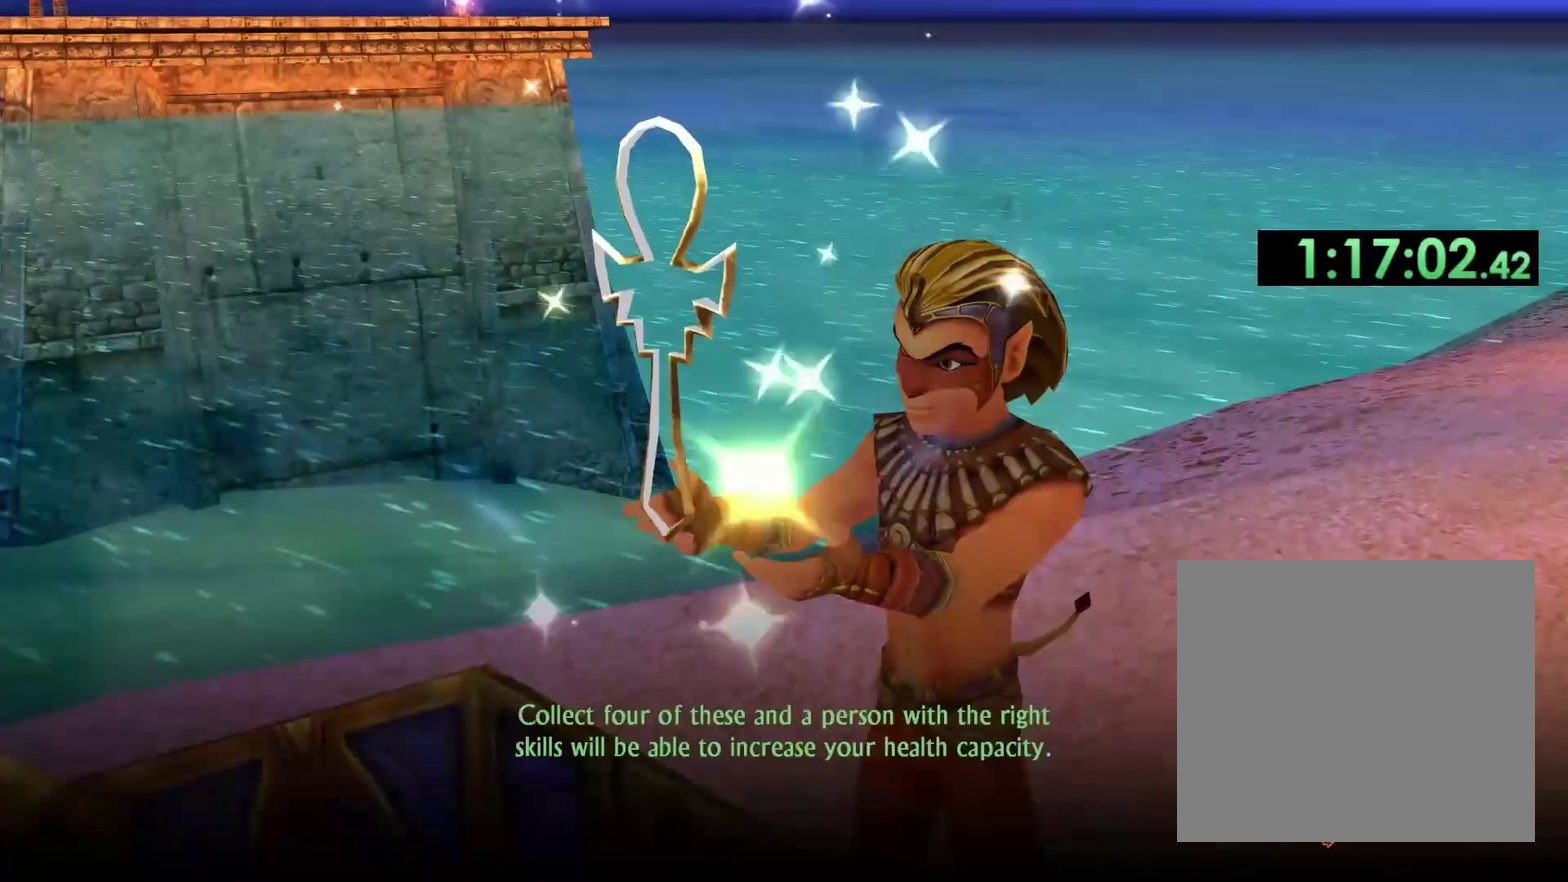
{"buttons": [], "left_stick": "up", "right_stick": "center", "events": [[150, "X", "down"], [233, "X", "up"], [333, "A", "down"], [333, "X", "down"], [417, "A", "up"], [433, "X", "up"]]}
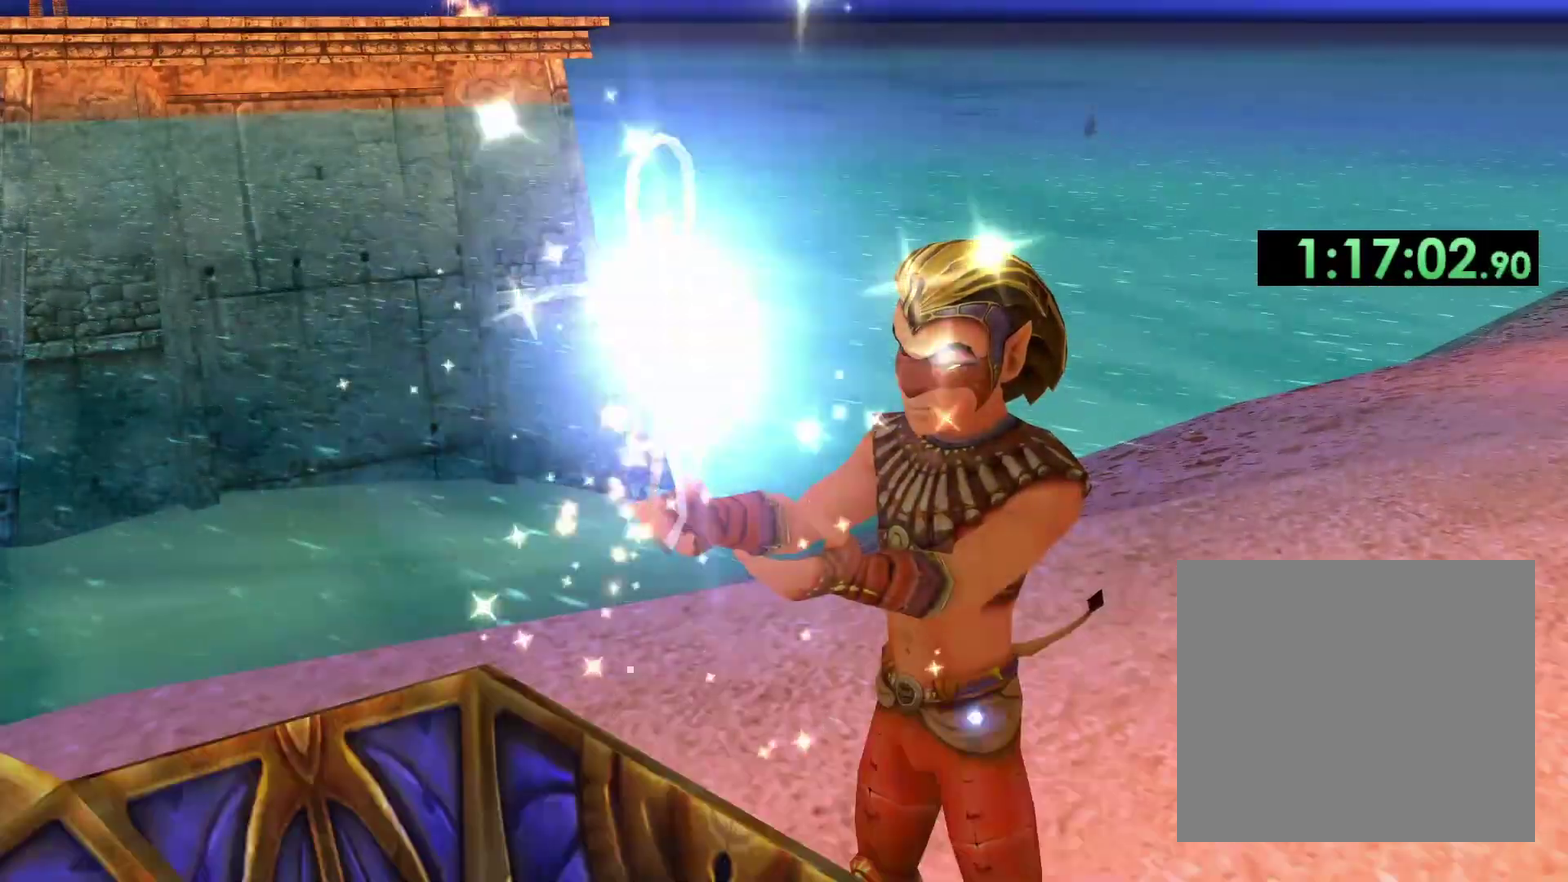
{"buttons": [], "left_stick": "center", "right_stick": "center", "events": [[350, "left_stick", "center"]]}
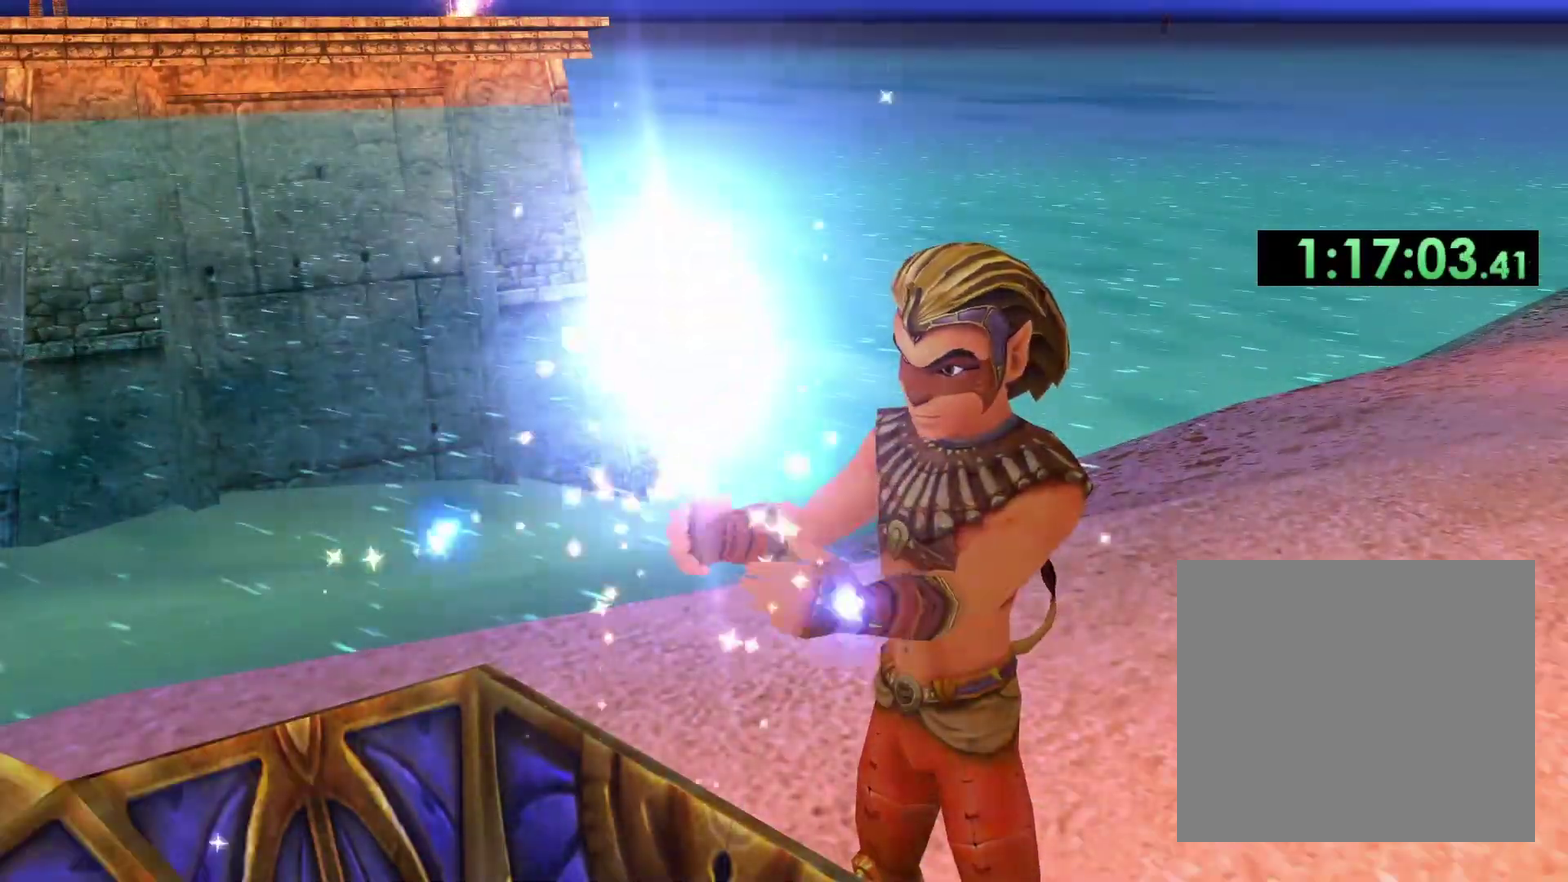
{"buttons": [], "left_stick": "up", "right_stick": "center", "events": [[50, "left_stick", "up"], [133, "left_stick", "up-right"], [400, "left_stick", "up"]]}
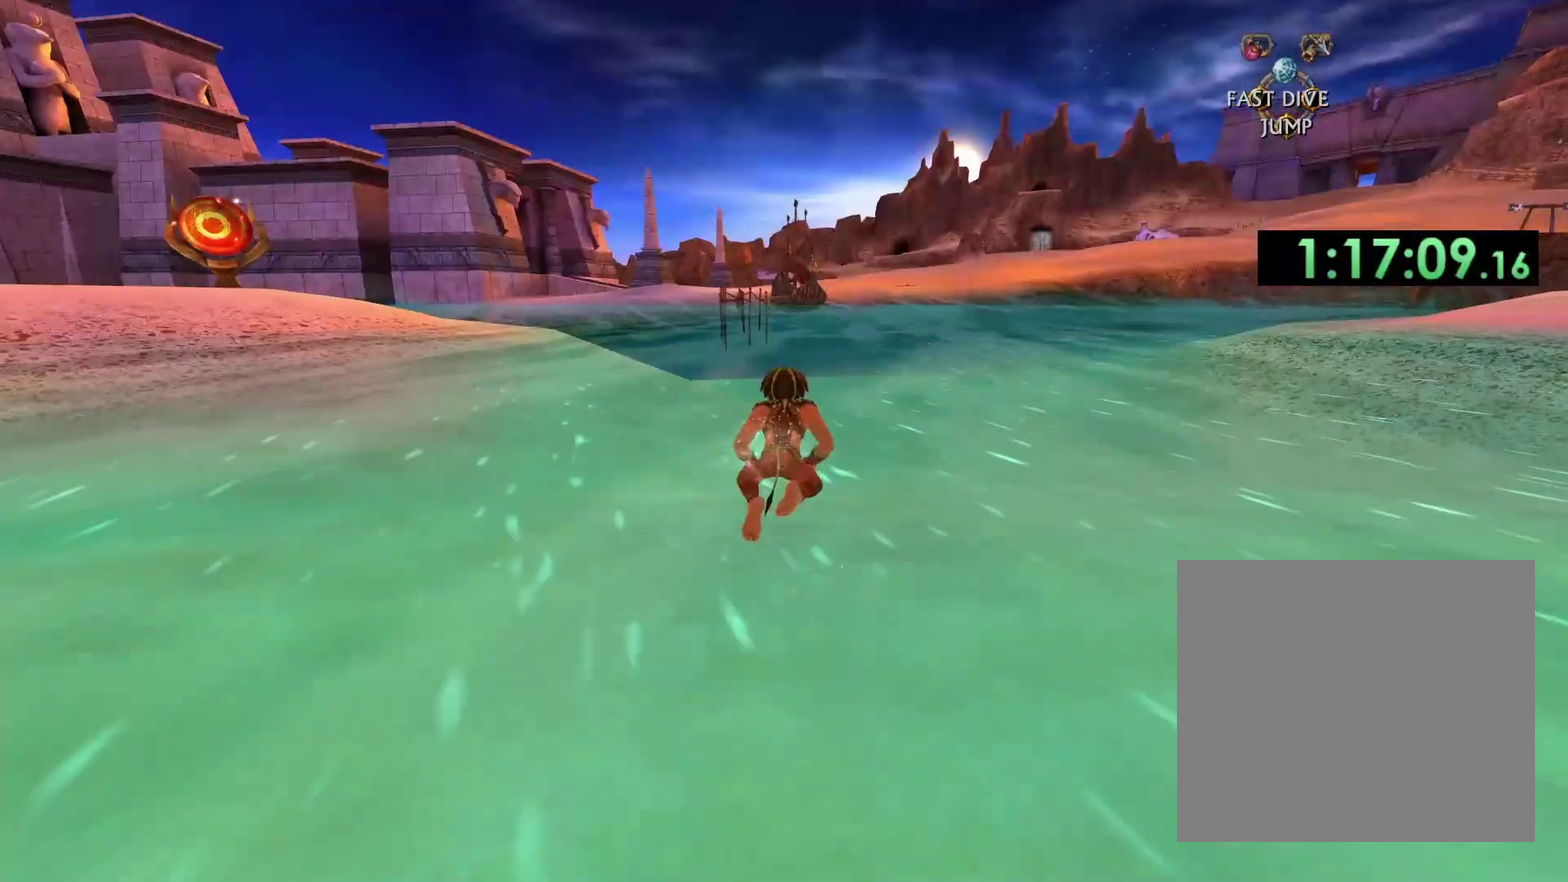
{"buttons": ["X"], "left_stick": "up", "right_stick": "center", "events": [[67, "X", "down"]]}
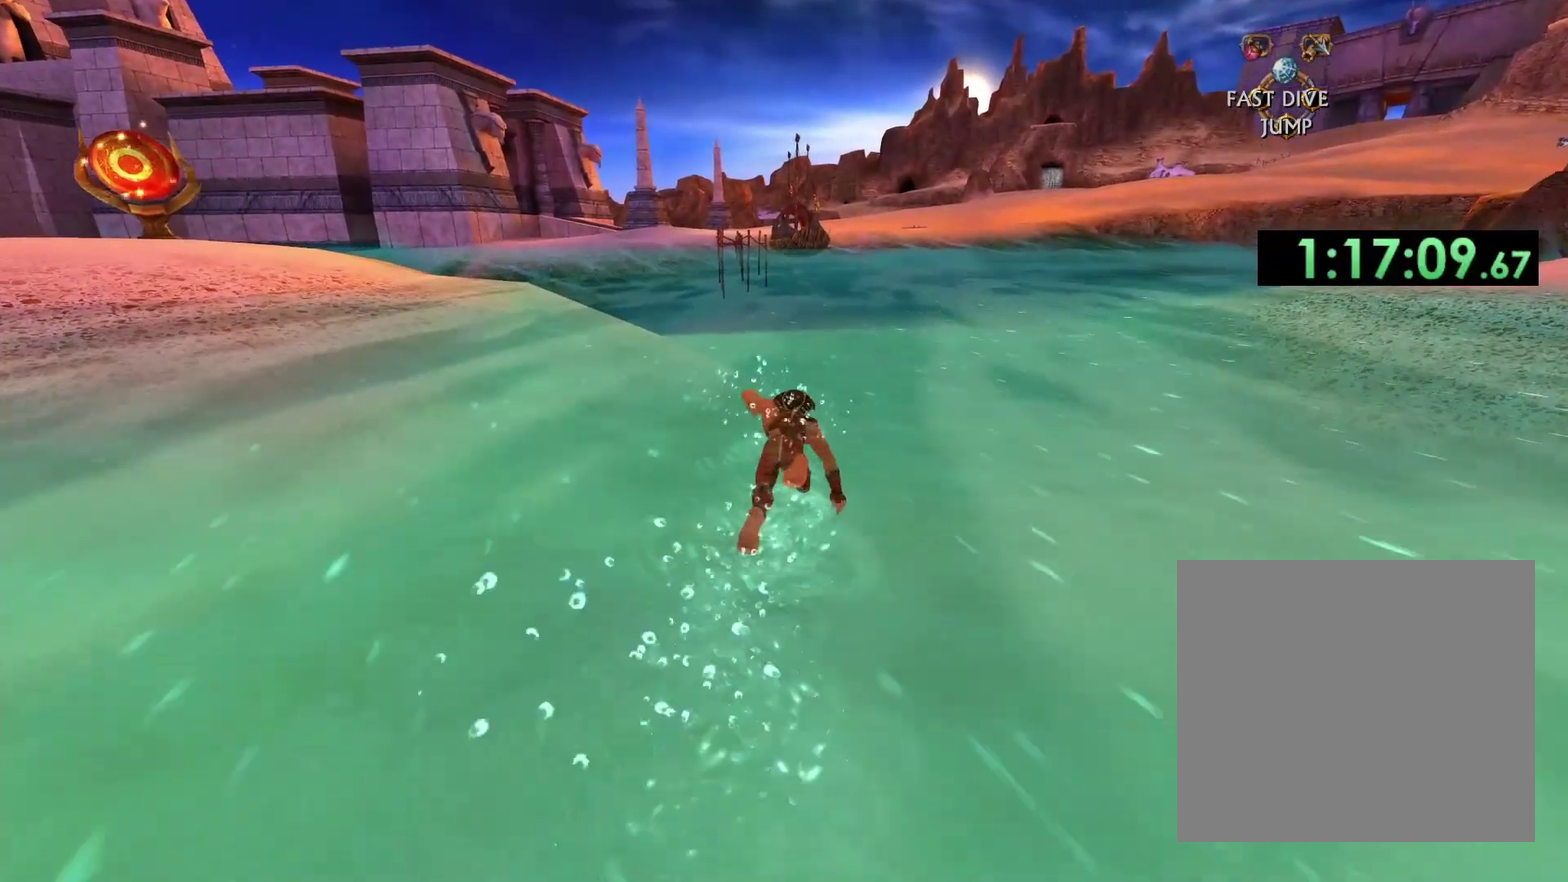
{"buttons": ["X"], "left_stick": "up", "right_stick": "center", "events": []}
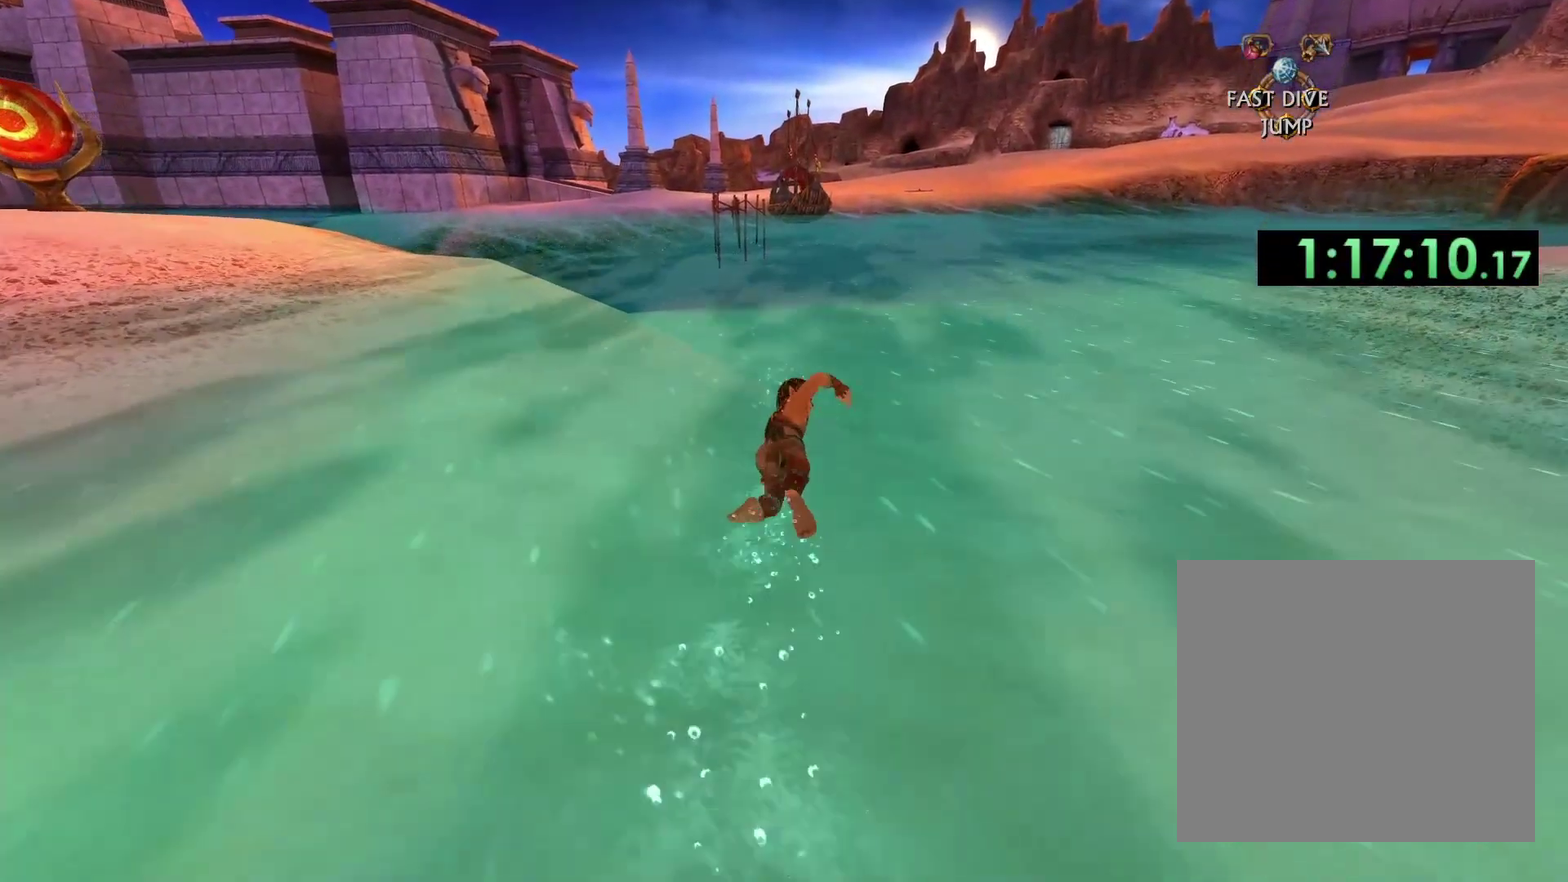
{"buttons": ["X"], "left_stick": "up", "right_stick": "center", "events": []}
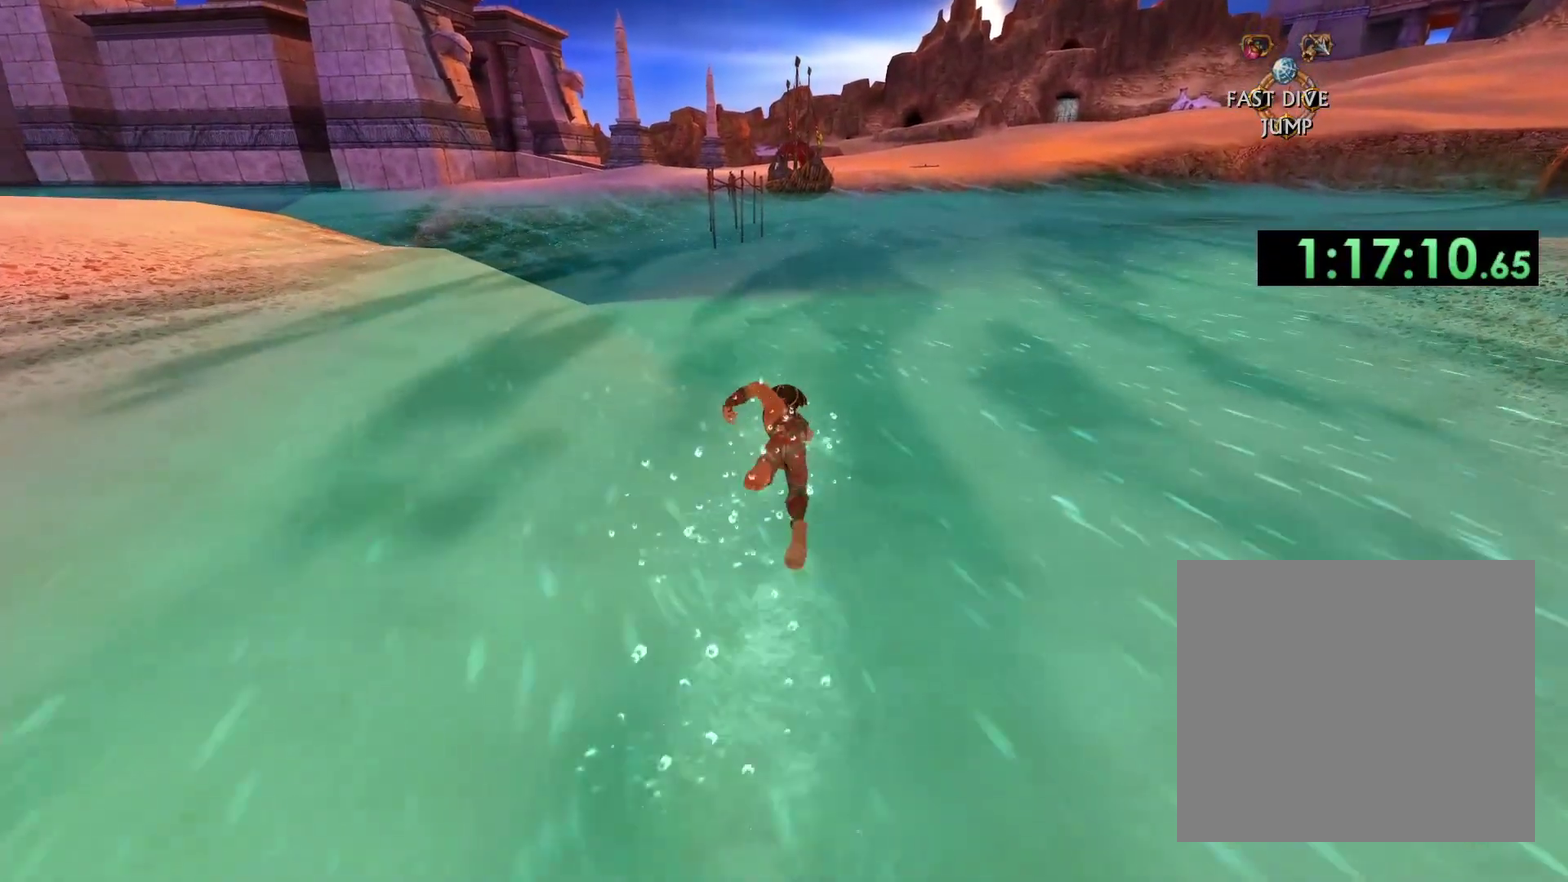
{"buttons": ["X"], "left_stick": "up", "right_stick": "center", "events": []}
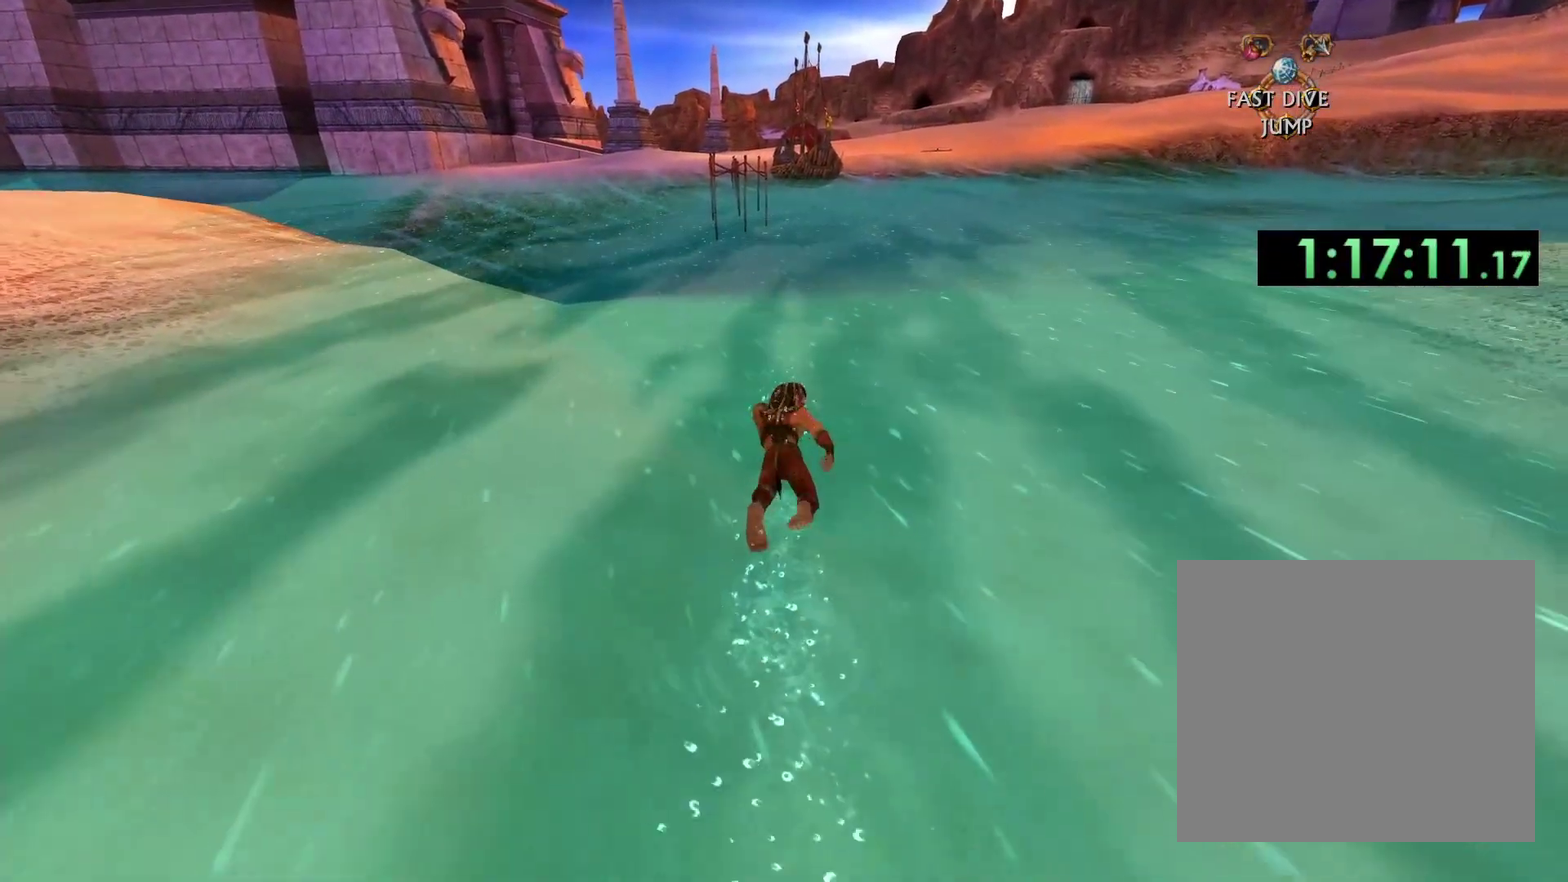
{"buttons": ["X"], "left_stick": "up", "right_stick": "center", "events": []}
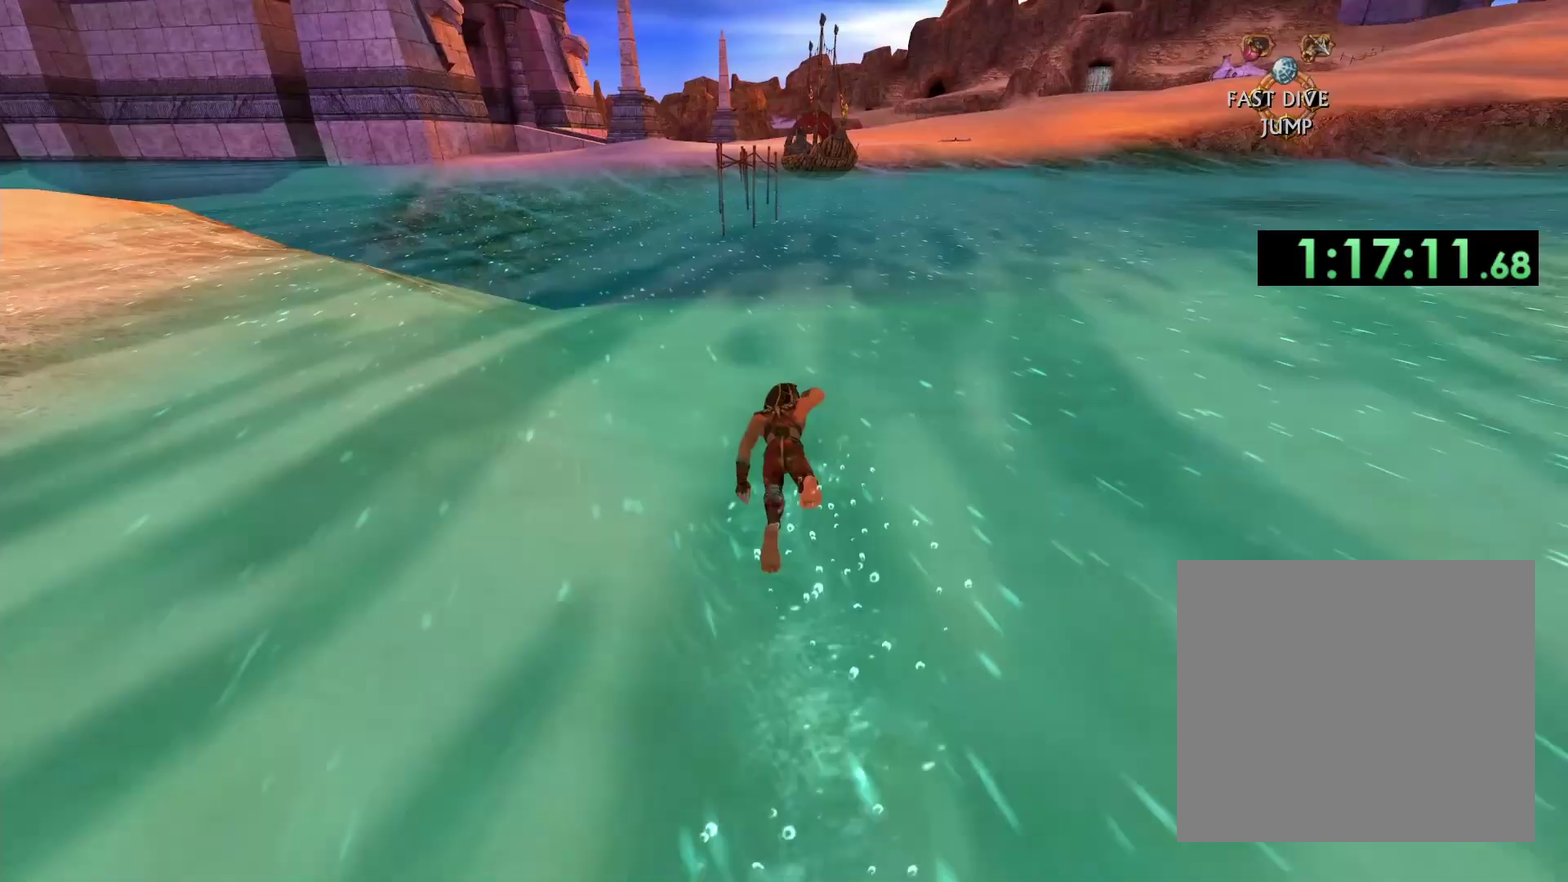
{"buttons": [], "left_stick": "up", "right_stick": "center", "events": [[450, "X", "up"]]}
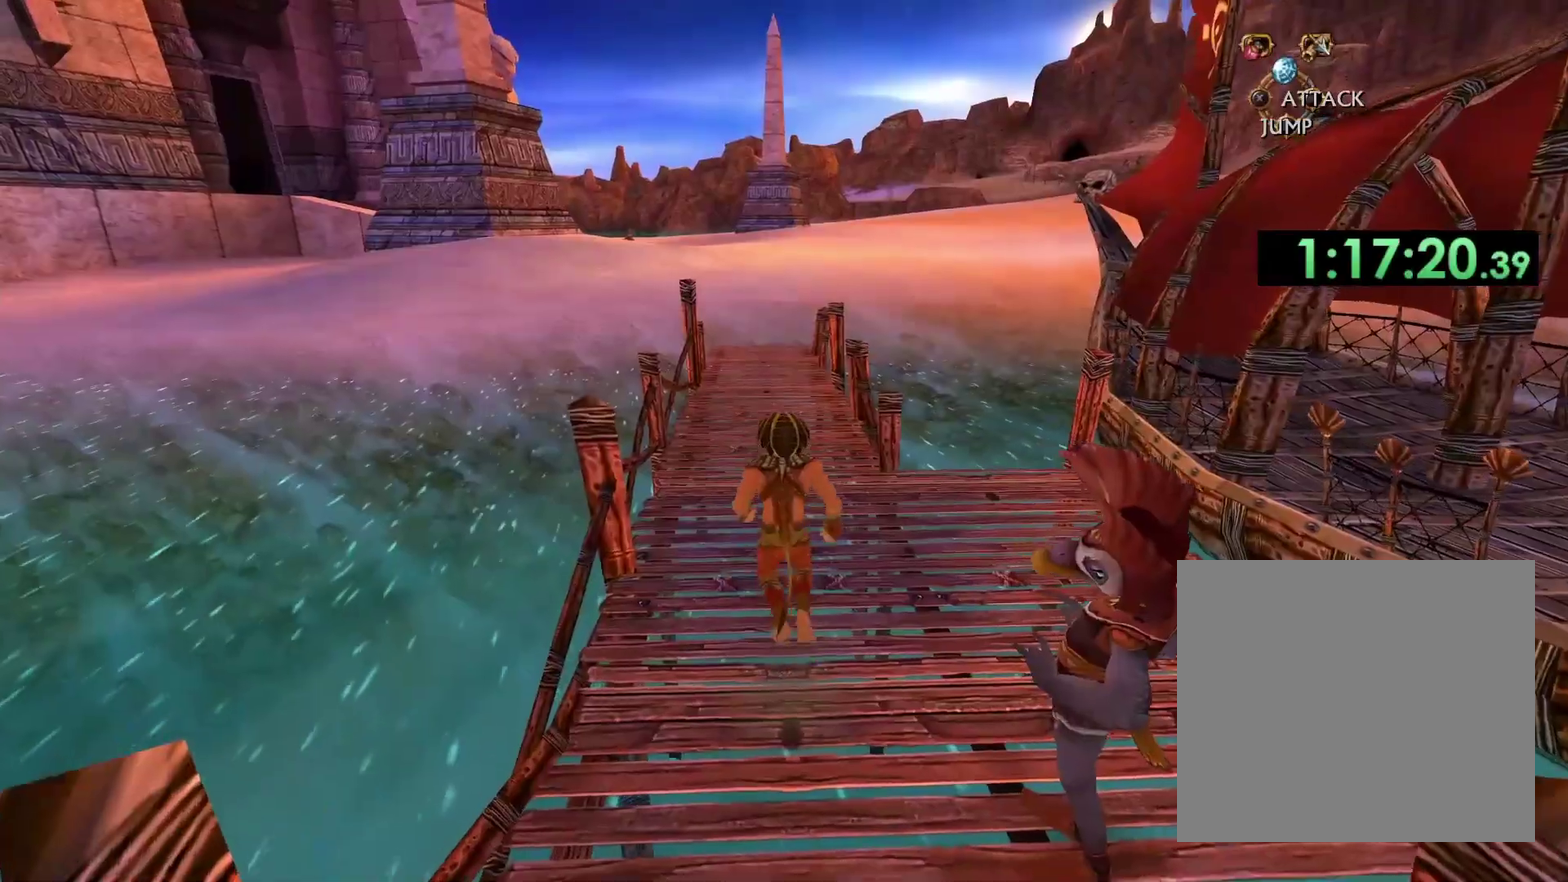
{"buttons": [], "left_stick": "up", "right_stick": "center", "events": []}
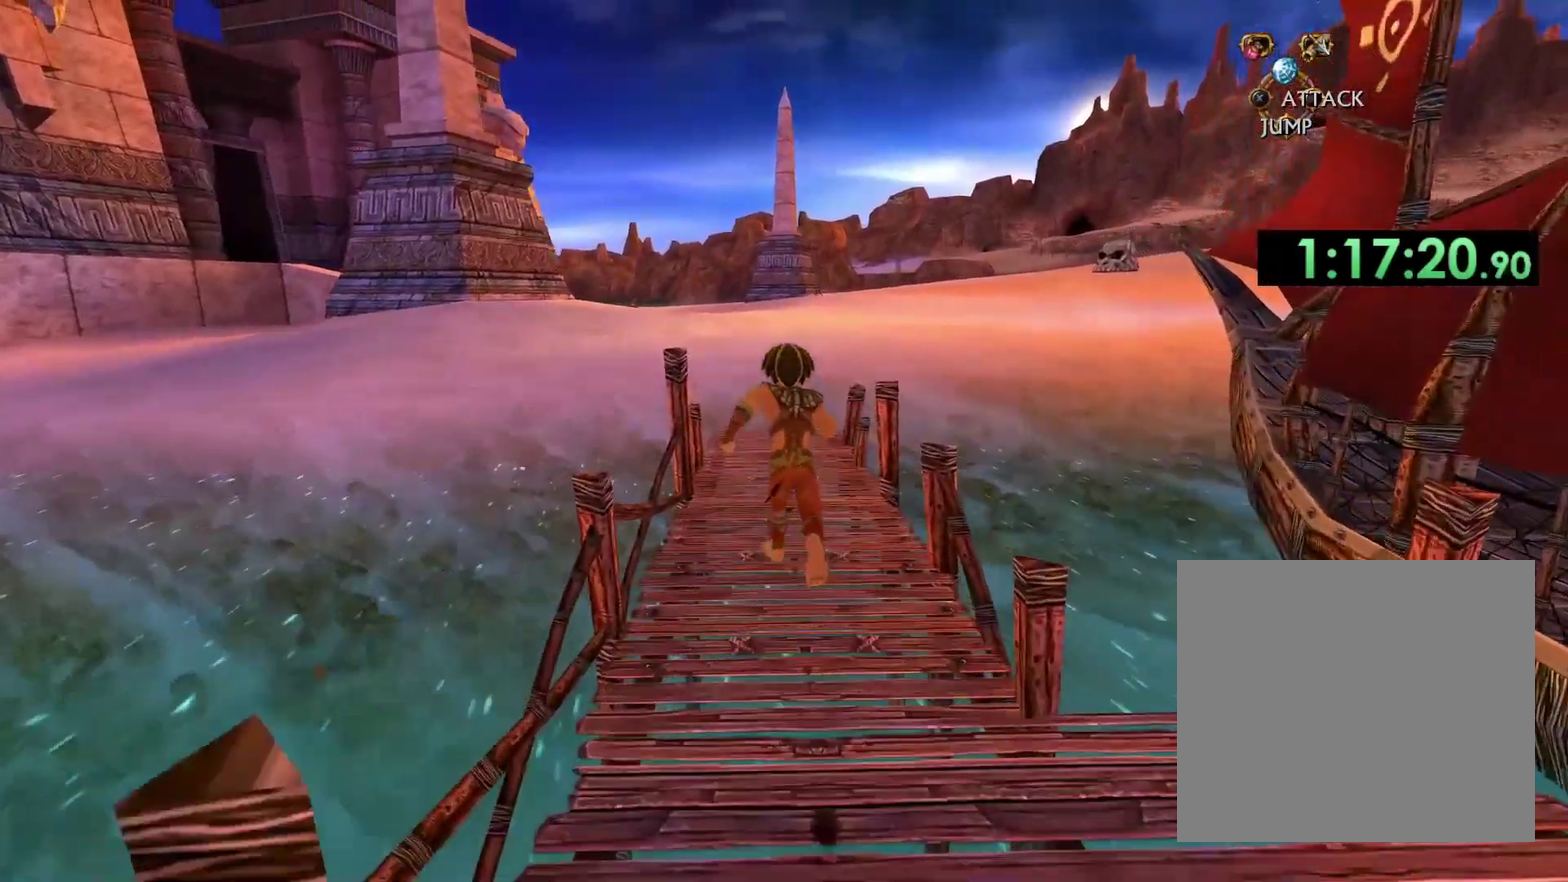
{"buttons": [], "left_stick": "up", "right_stick": "center", "events": []}
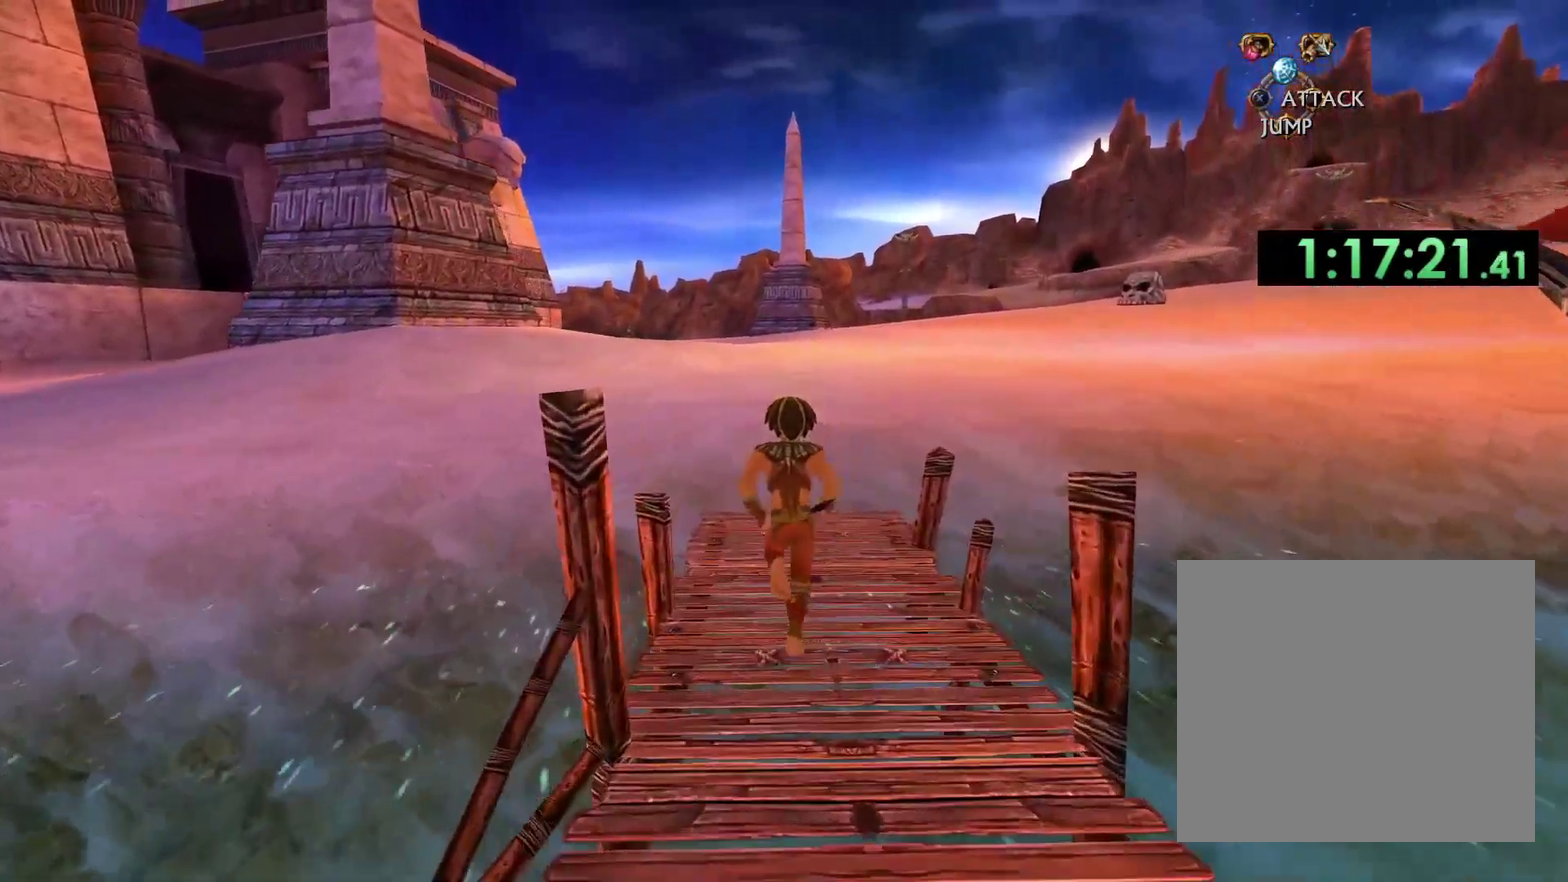
{"buttons": [], "left_stick": "up", "right_stick": "center", "events": [[133, "right_stick", "down"], [183, "right_stick", "down-left"], [367, "right_stick", "center"]]}
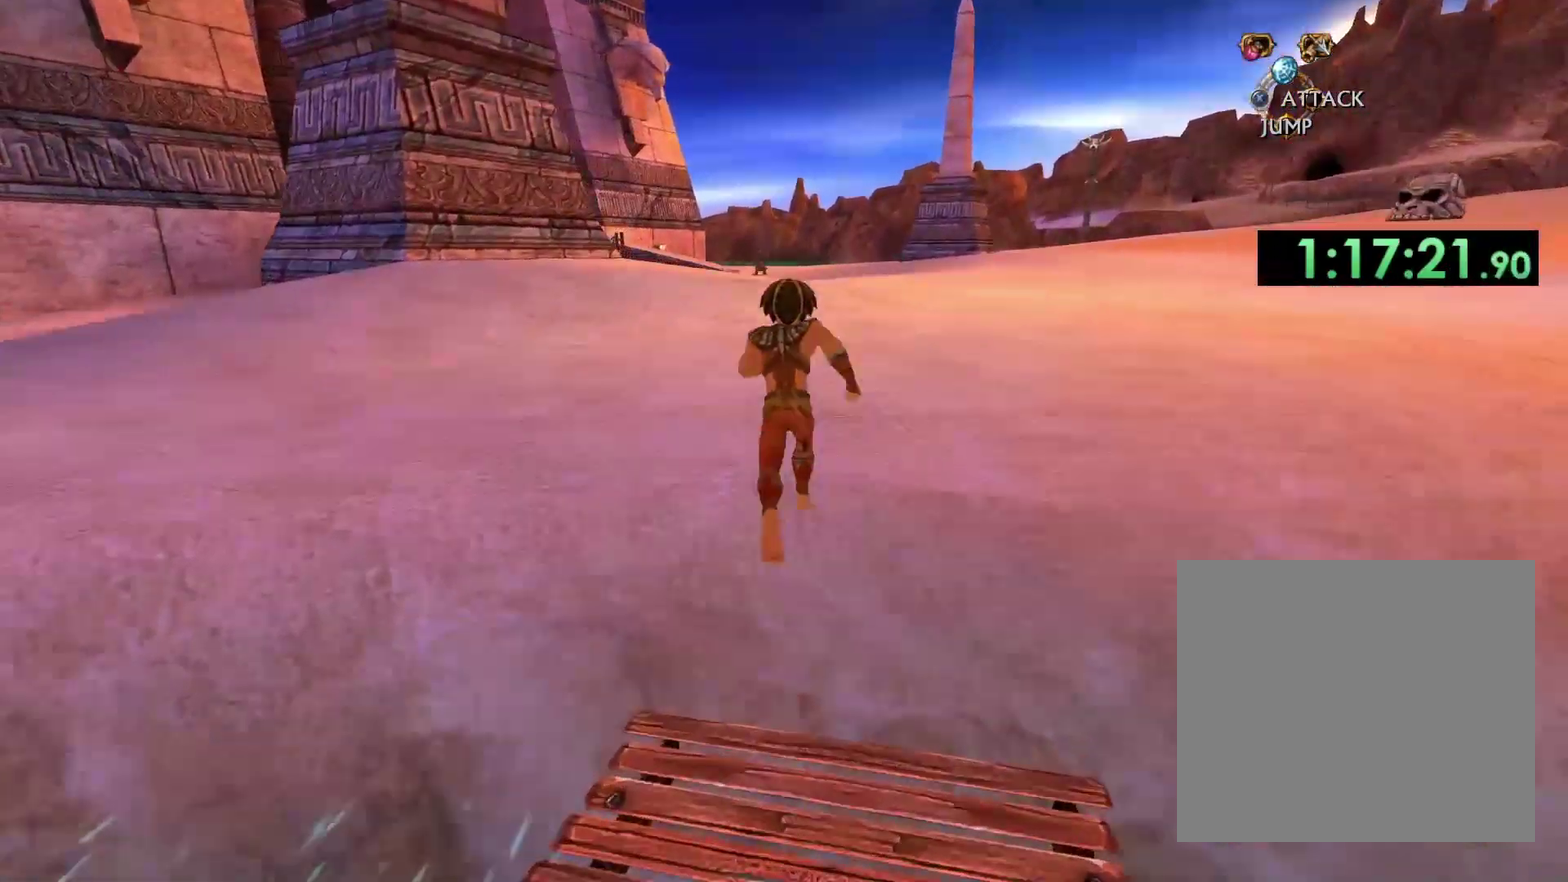
{"buttons": [], "left_stick": "up", "right_stick": "center", "events": []}